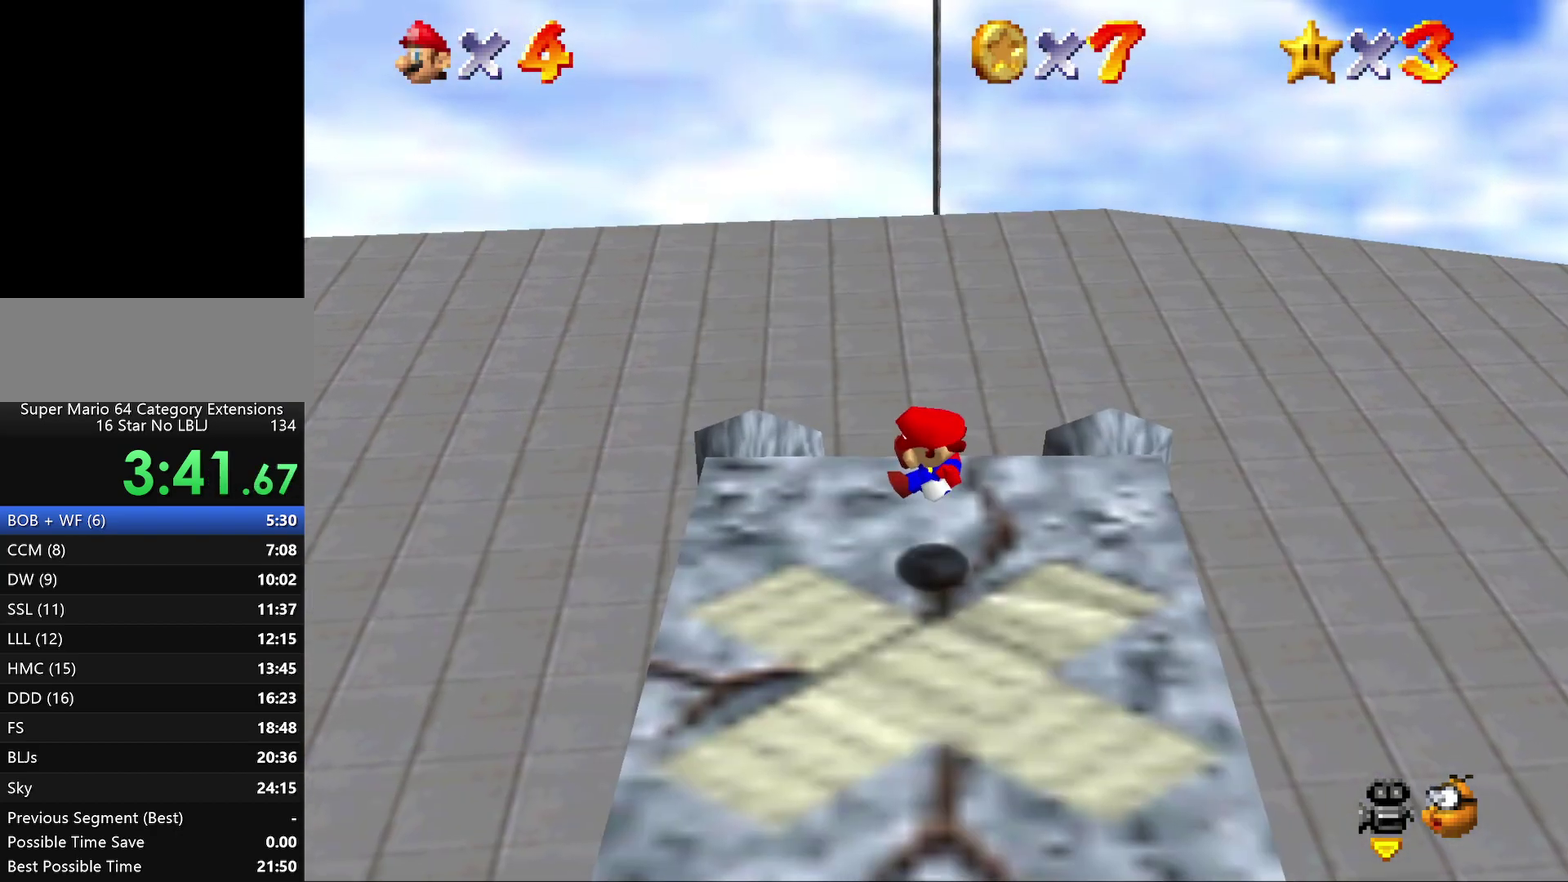
Gameplay with a controller (Nintendo layout); each line is a JSON object with the inputs held at the frame after it. "events" lists button and stick changes between this image and that frame as [ms after this image, input, new state], when the widget could be followed in between. Not read: L3 R2 R3.
{"buttons": [], "left_stick": "left", "events": [[167, "Z", "up"], [233, "left_stick", "left"]]}
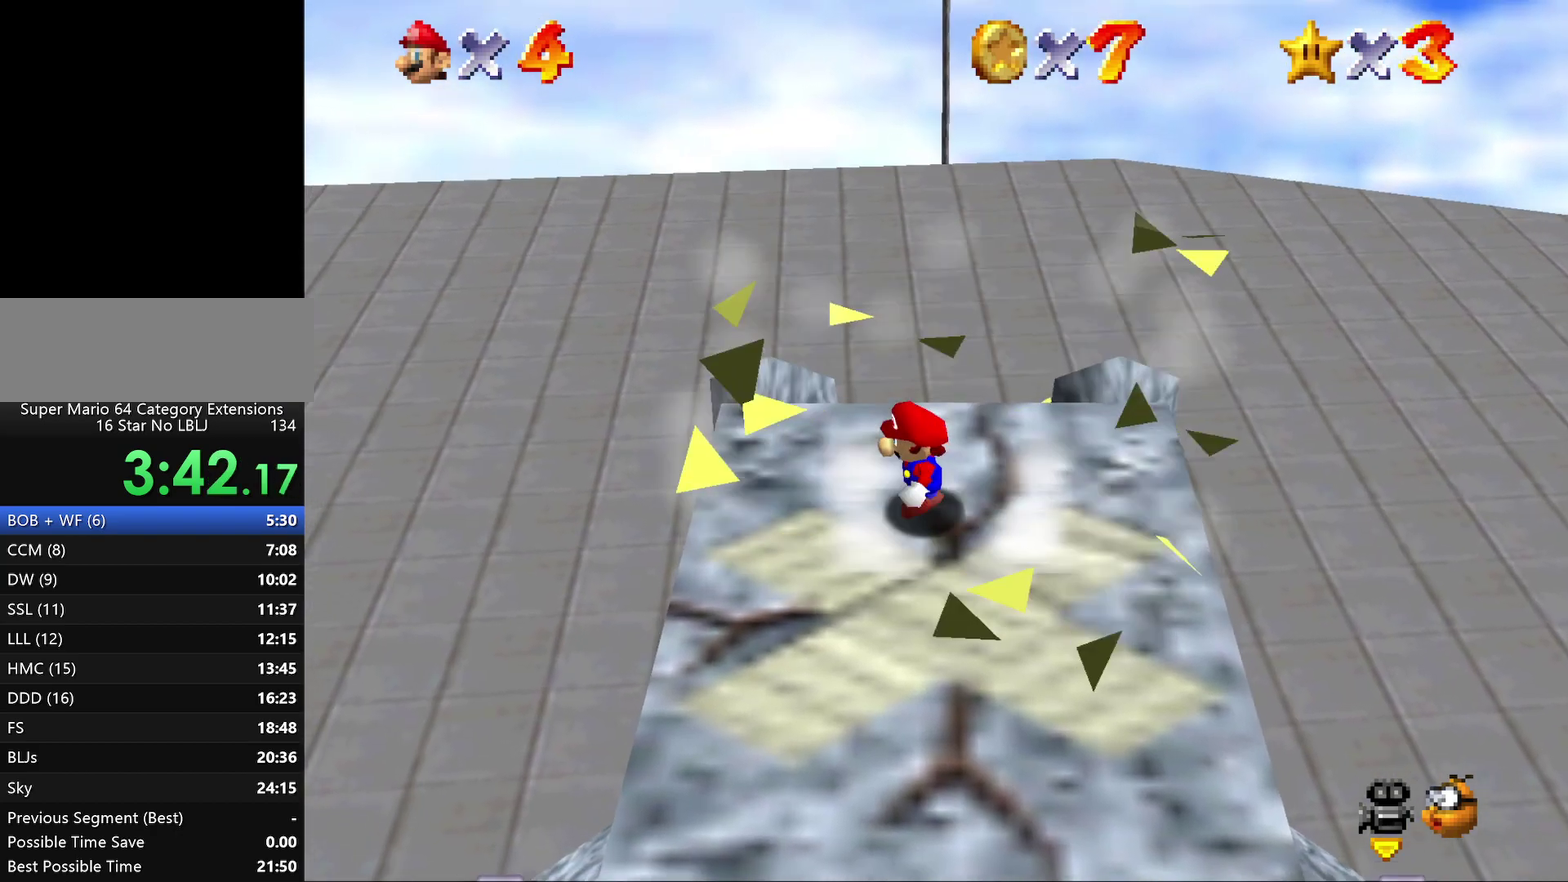
{"buttons": ["B"], "left_stick": "up-left", "events": [[100, "A", "down"], [267, "A", "up"], [350, "B", "down"], [500, "left_stick", "up-left"]]}
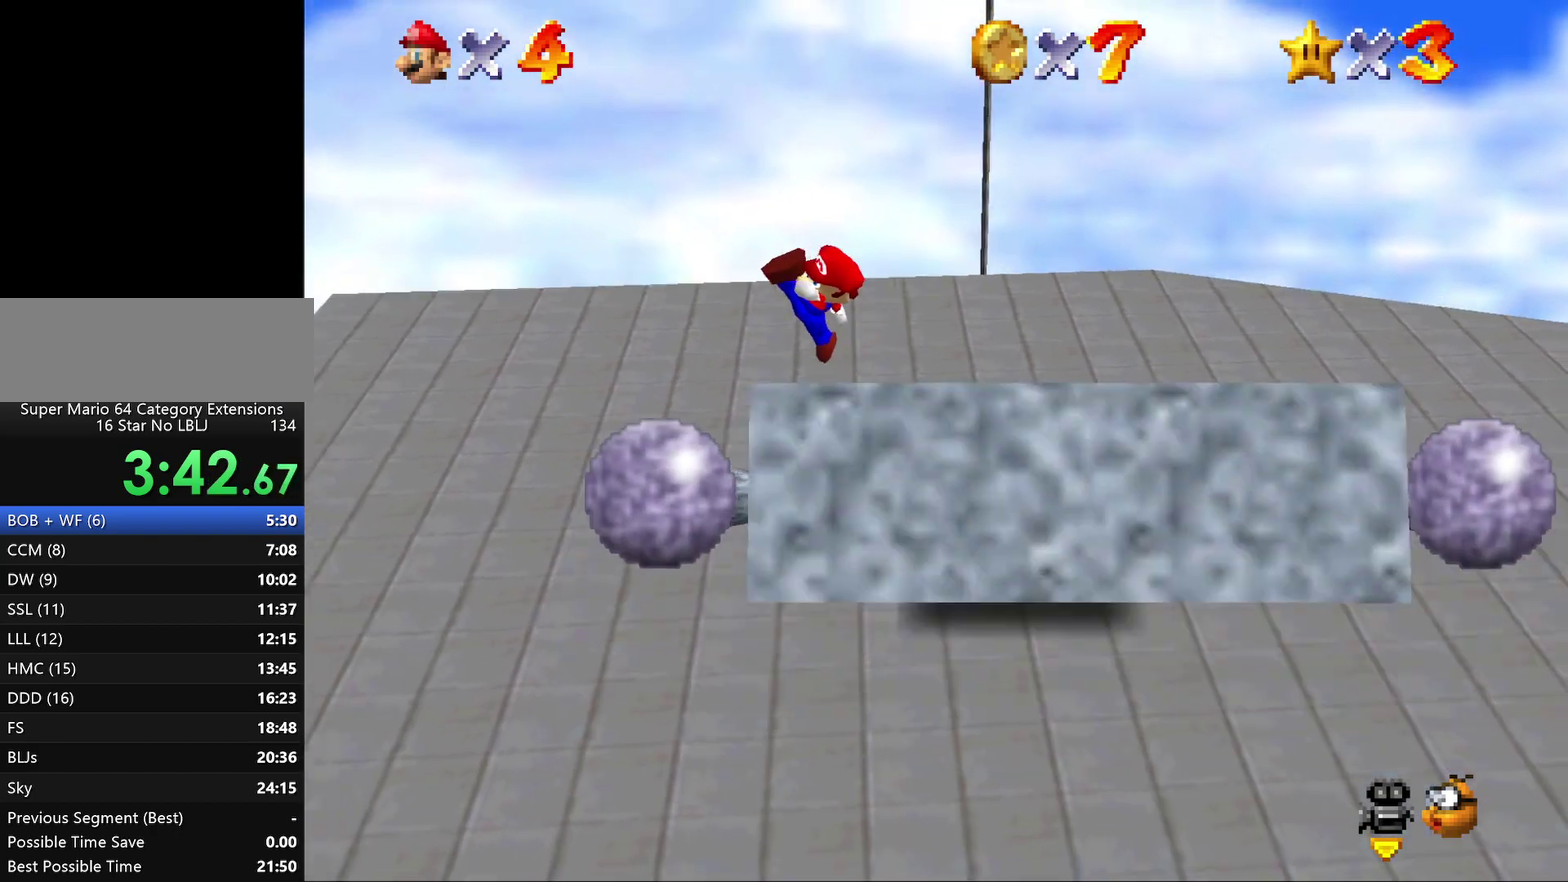
{"buttons": [], "left_stick": "down", "events": [[117, "B", "up"], [117, "left_stick", "center"], [283, "left_stick", "down-right"], [467, "left_stick", "down"]]}
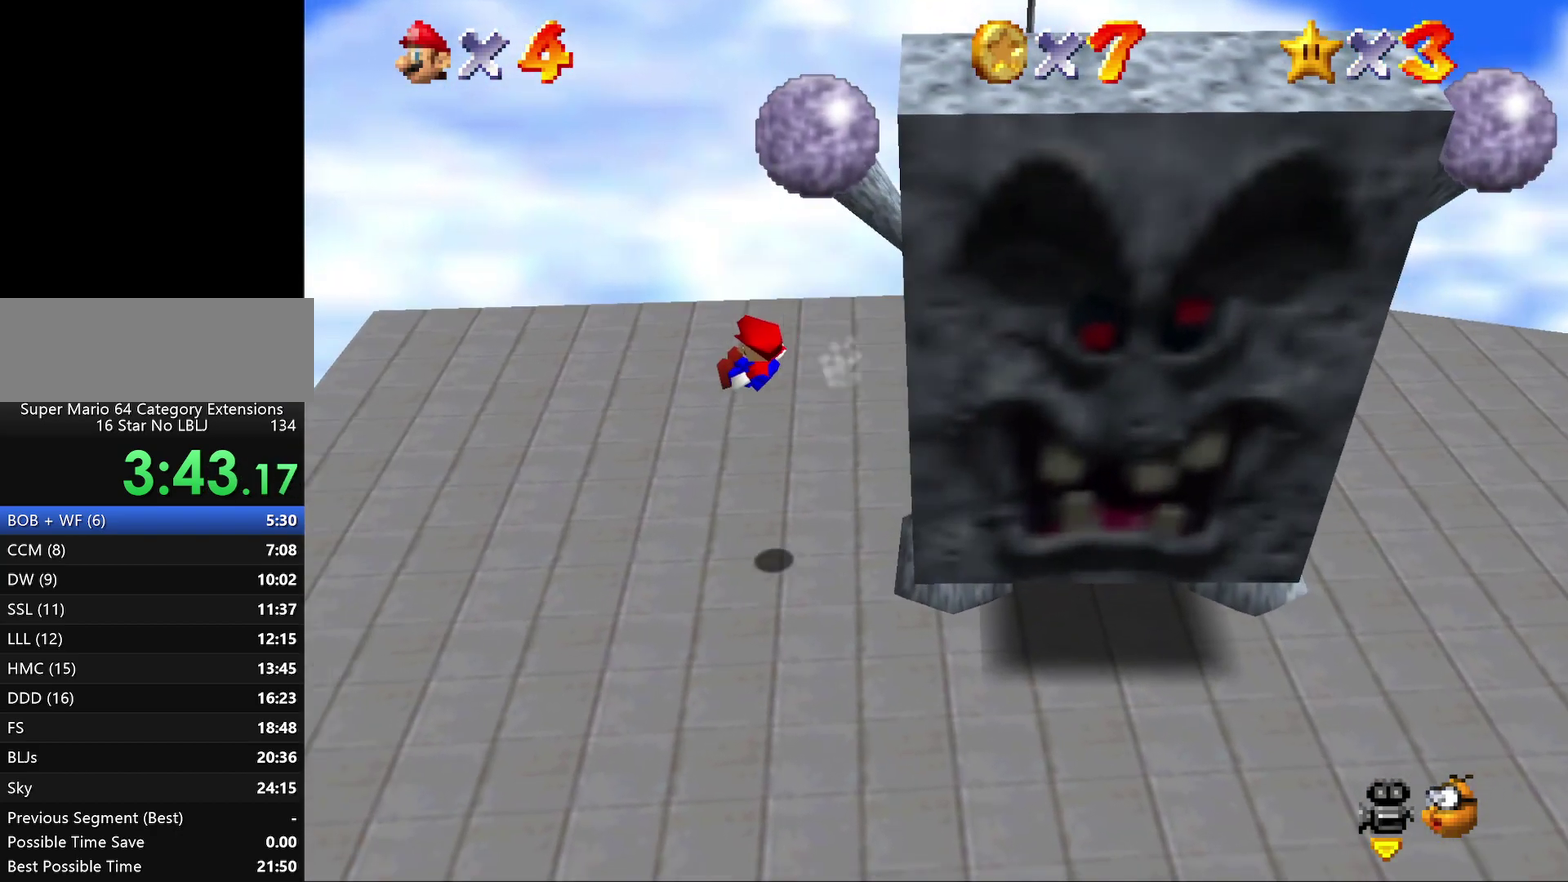
{"buttons": [], "left_stick": "down-right", "events": [[167, "left_stick", "down-left"], [217, "left_stick", "down"], [283, "left_stick", "down-right"]]}
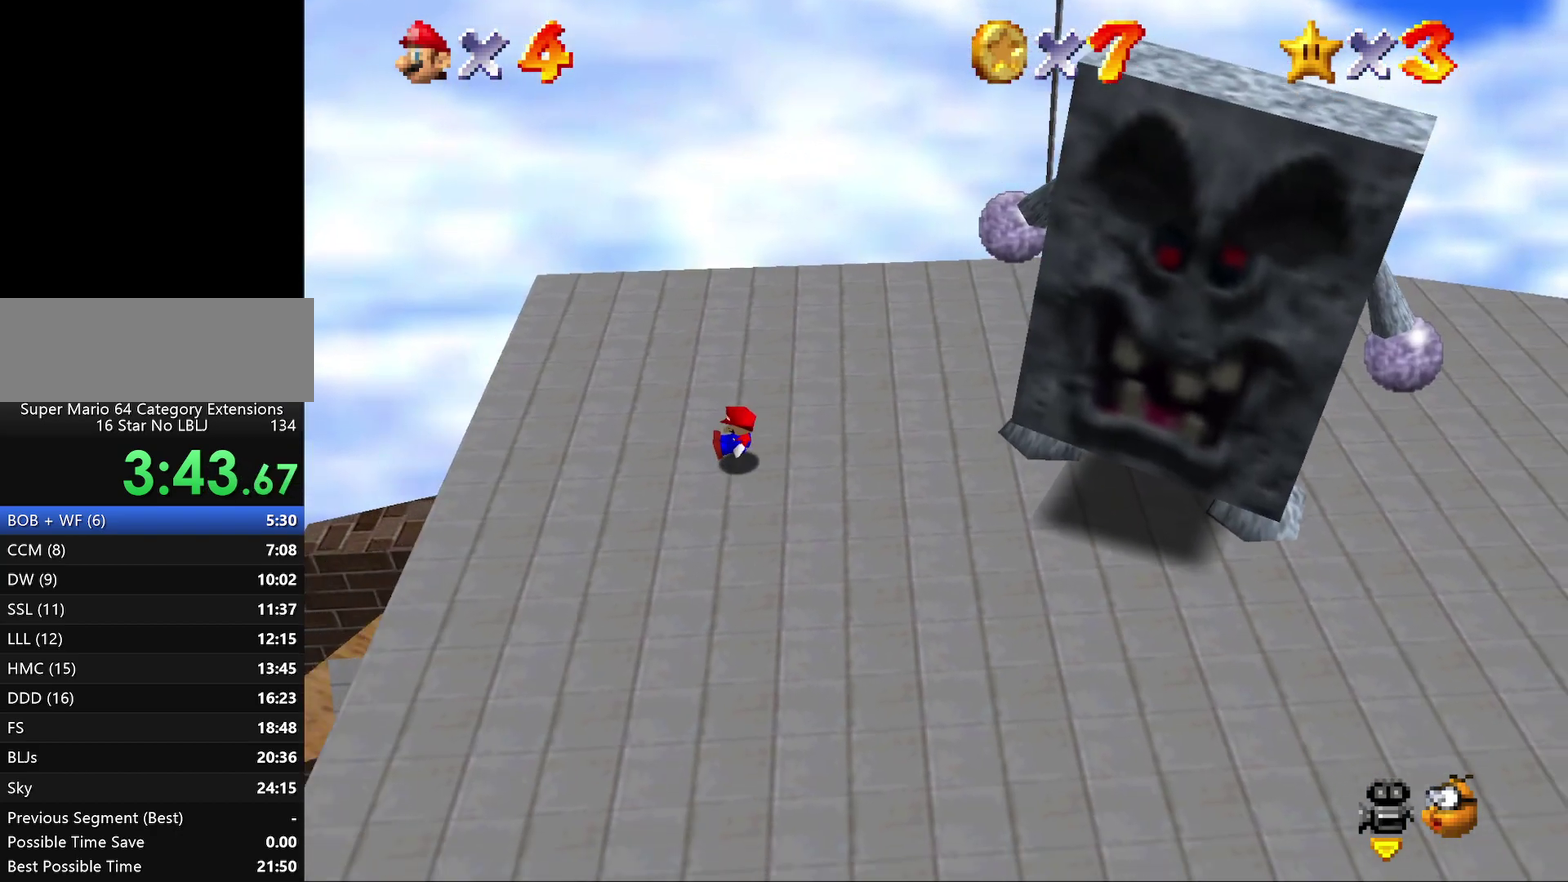
{"buttons": [], "left_stick": "right", "events": [[83, "left_stick", "right"]]}
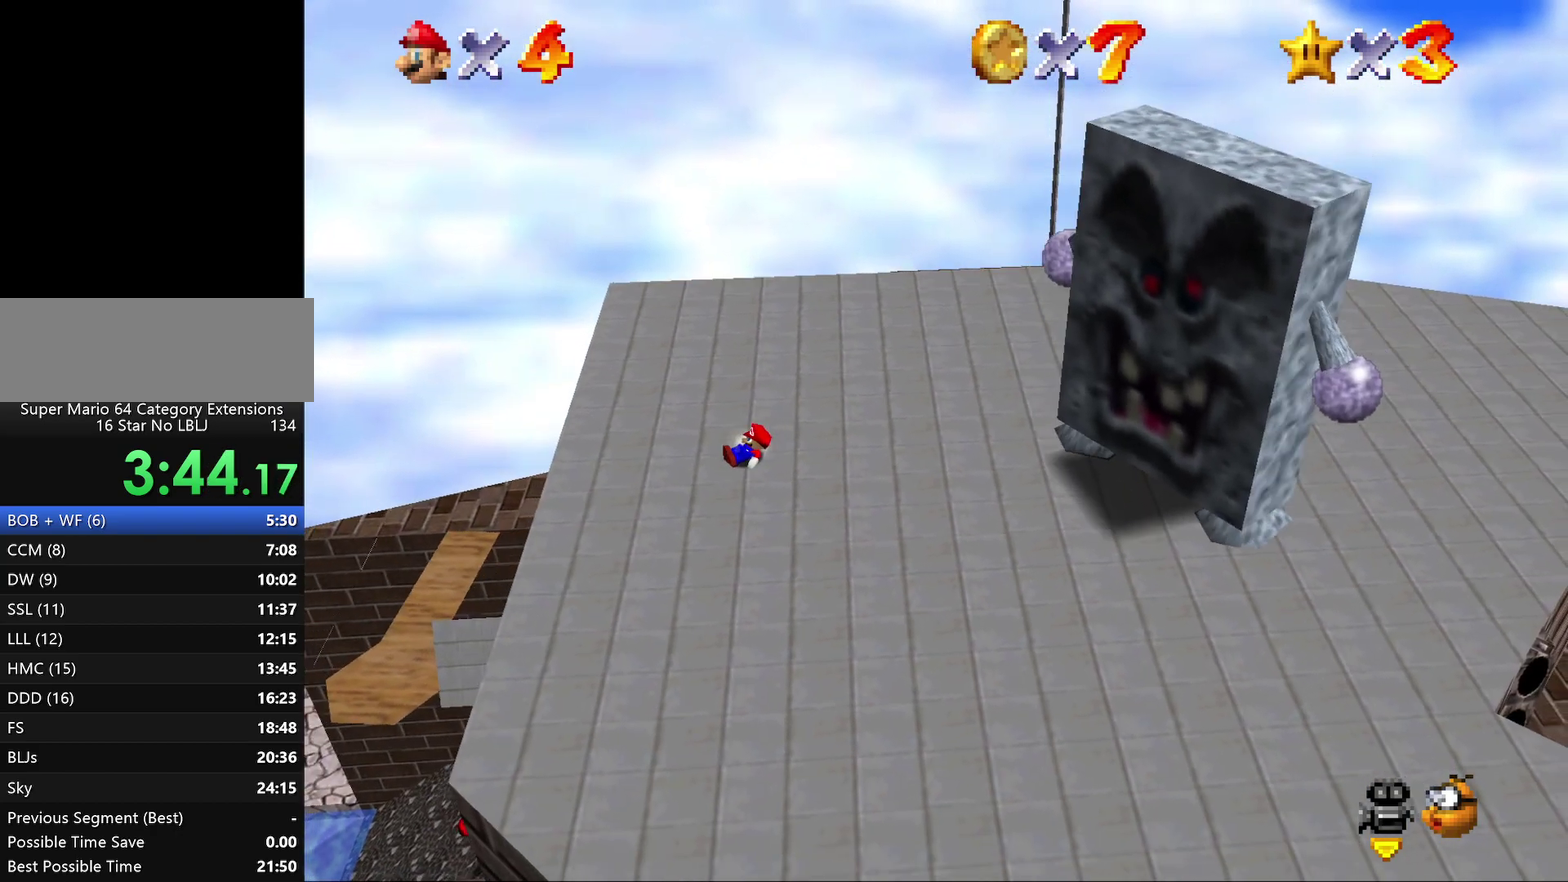
{"buttons": [], "left_stick": "right", "events": []}
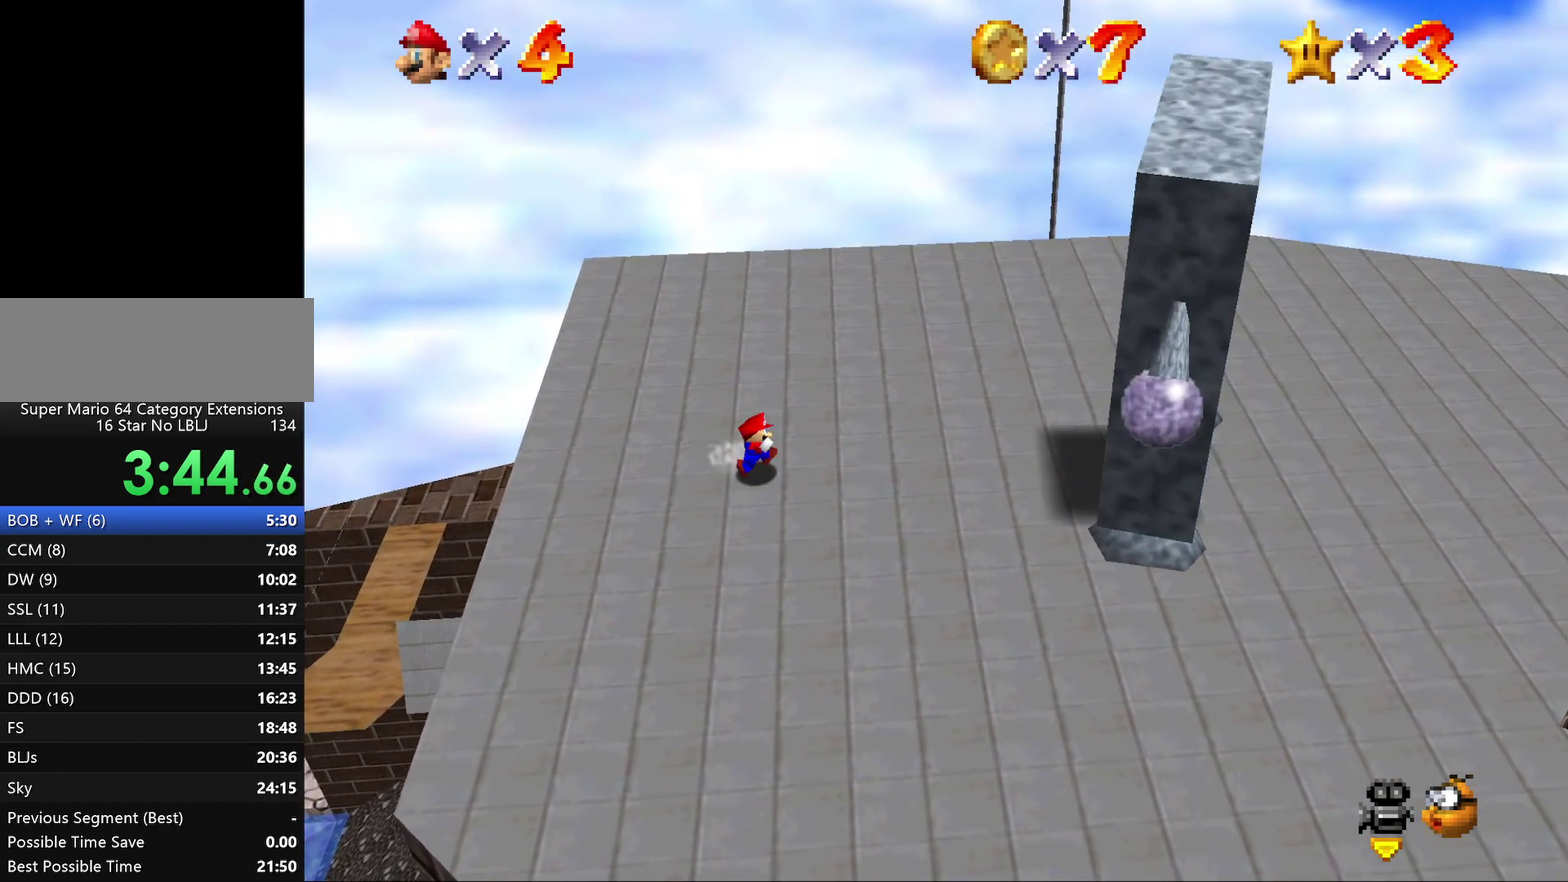
{"buttons": [], "left_stick": "center", "events": [[467, "left_stick", "center"]]}
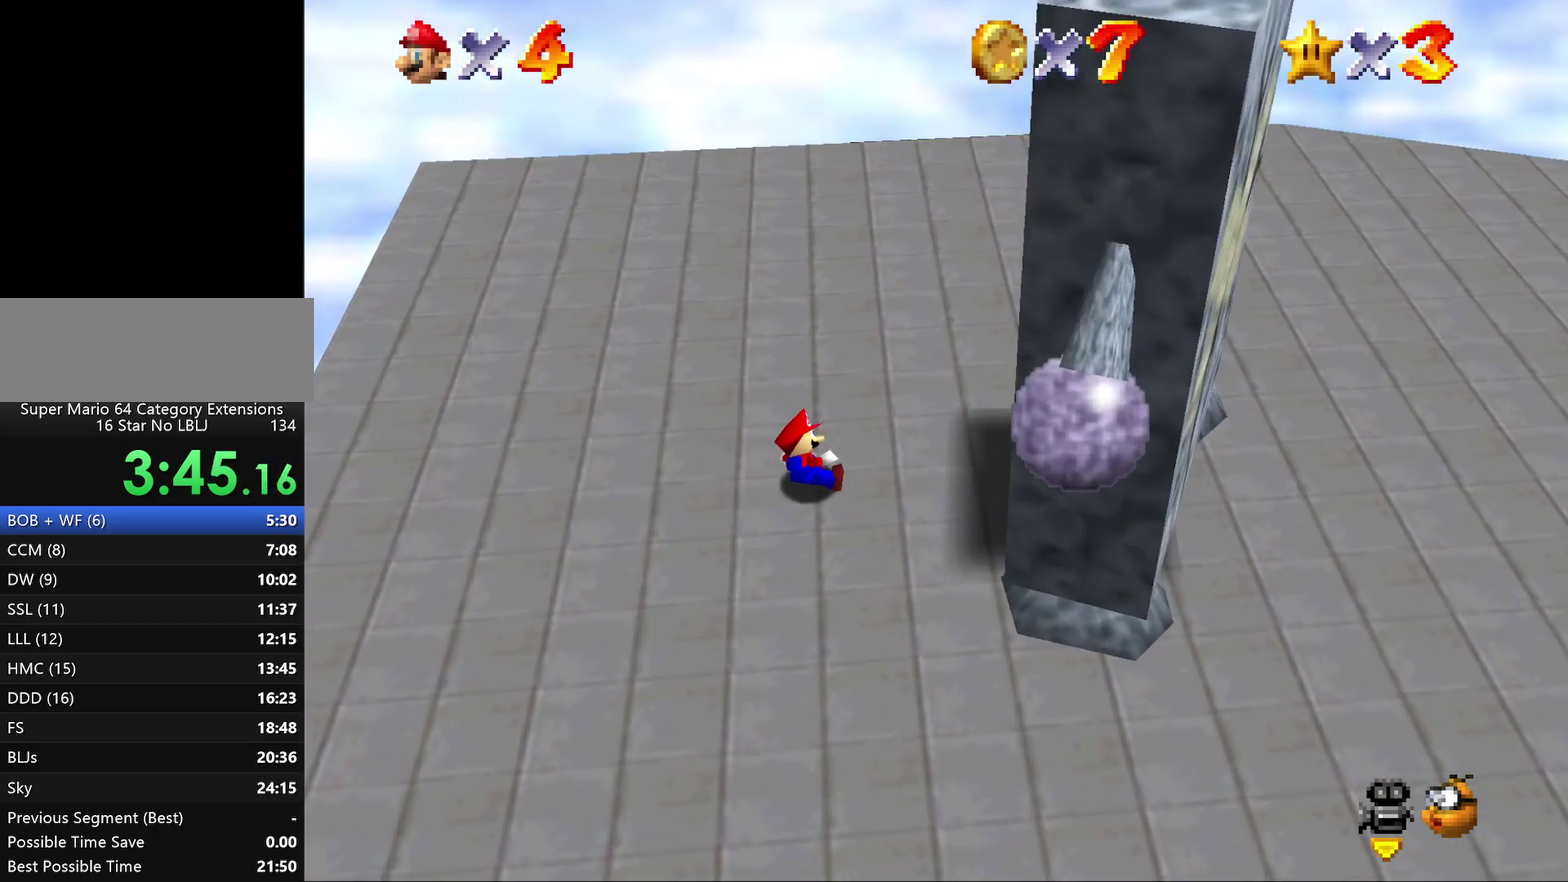
{"buttons": [], "left_stick": "center", "events": [[217, "left_stick", "right"], [300, "left_stick", "center"]]}
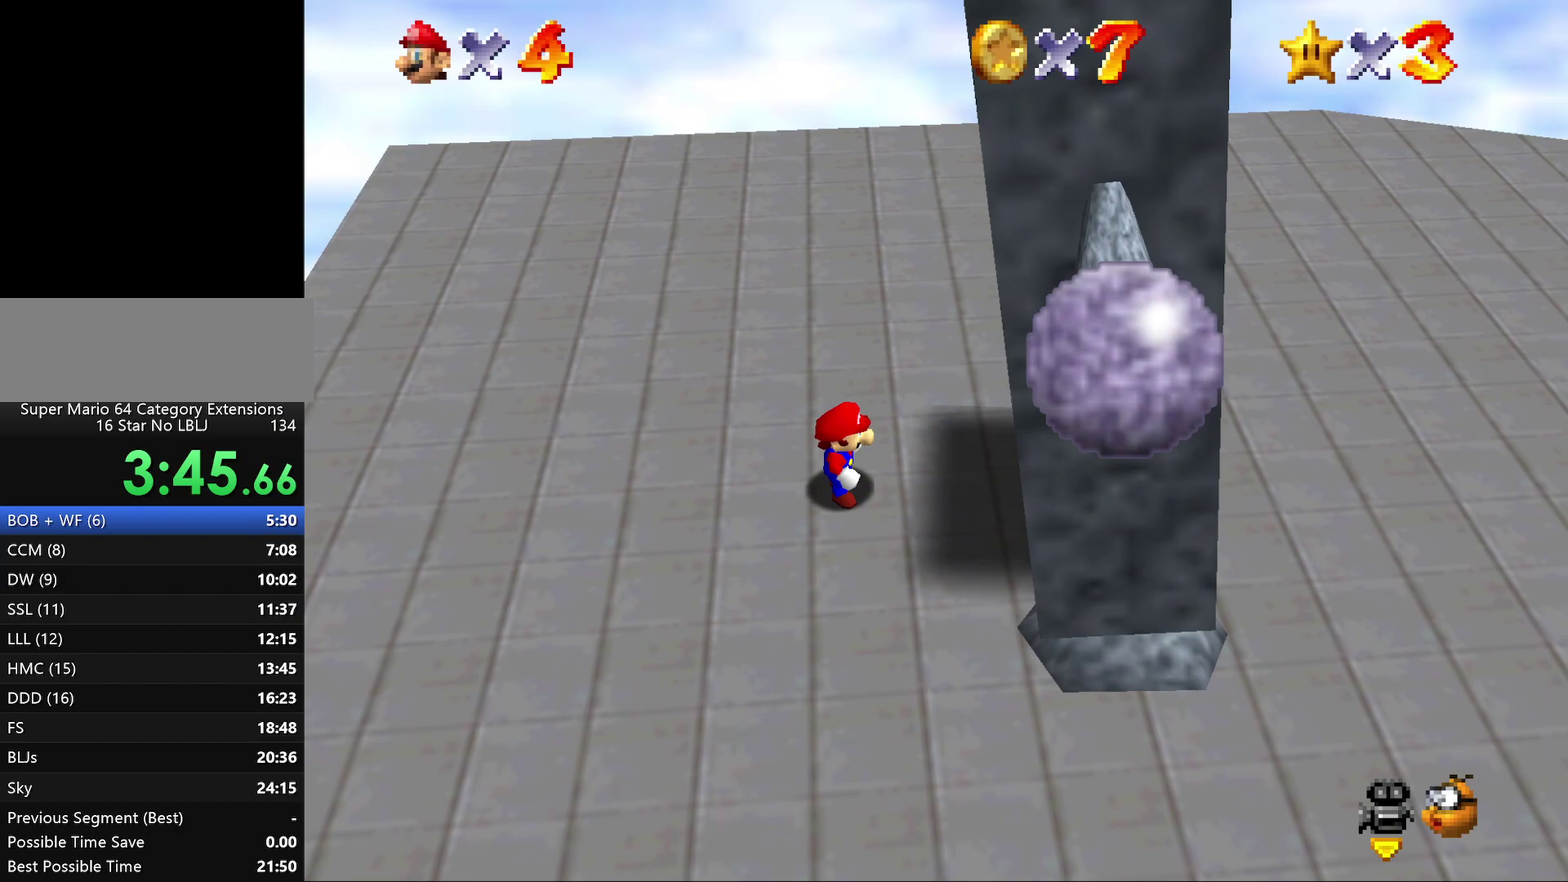
{"buttons": ["A"], "left_stick": "center", "events": [[267, "A", "down"]]}
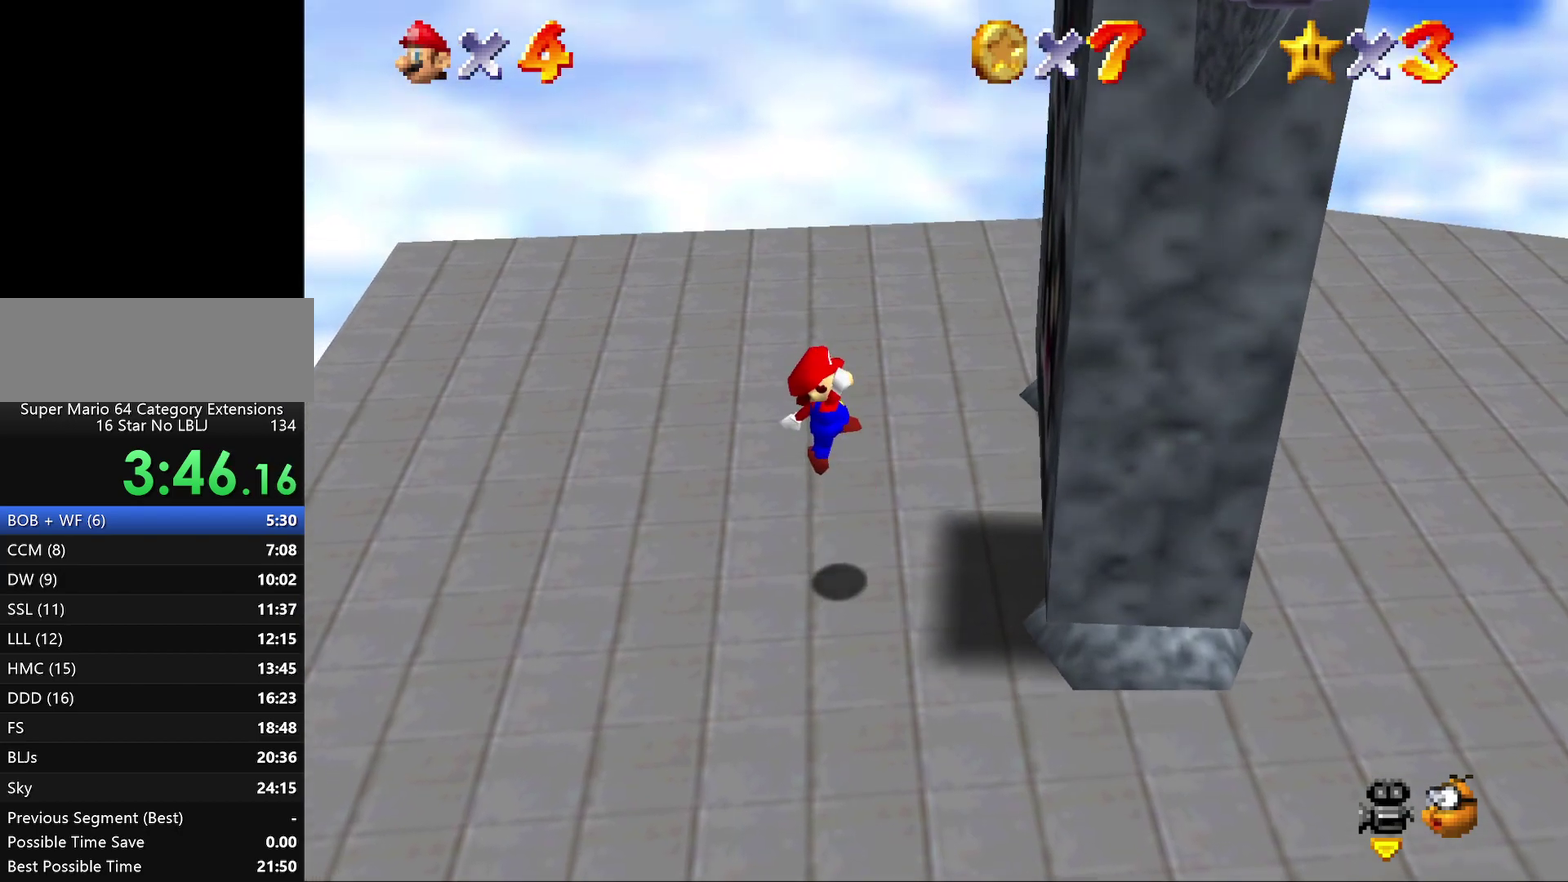
{"buttons": ["Z"], "left_stick": "center", "events": [[50, "A", "up"], [50, "Z", "down"]]}
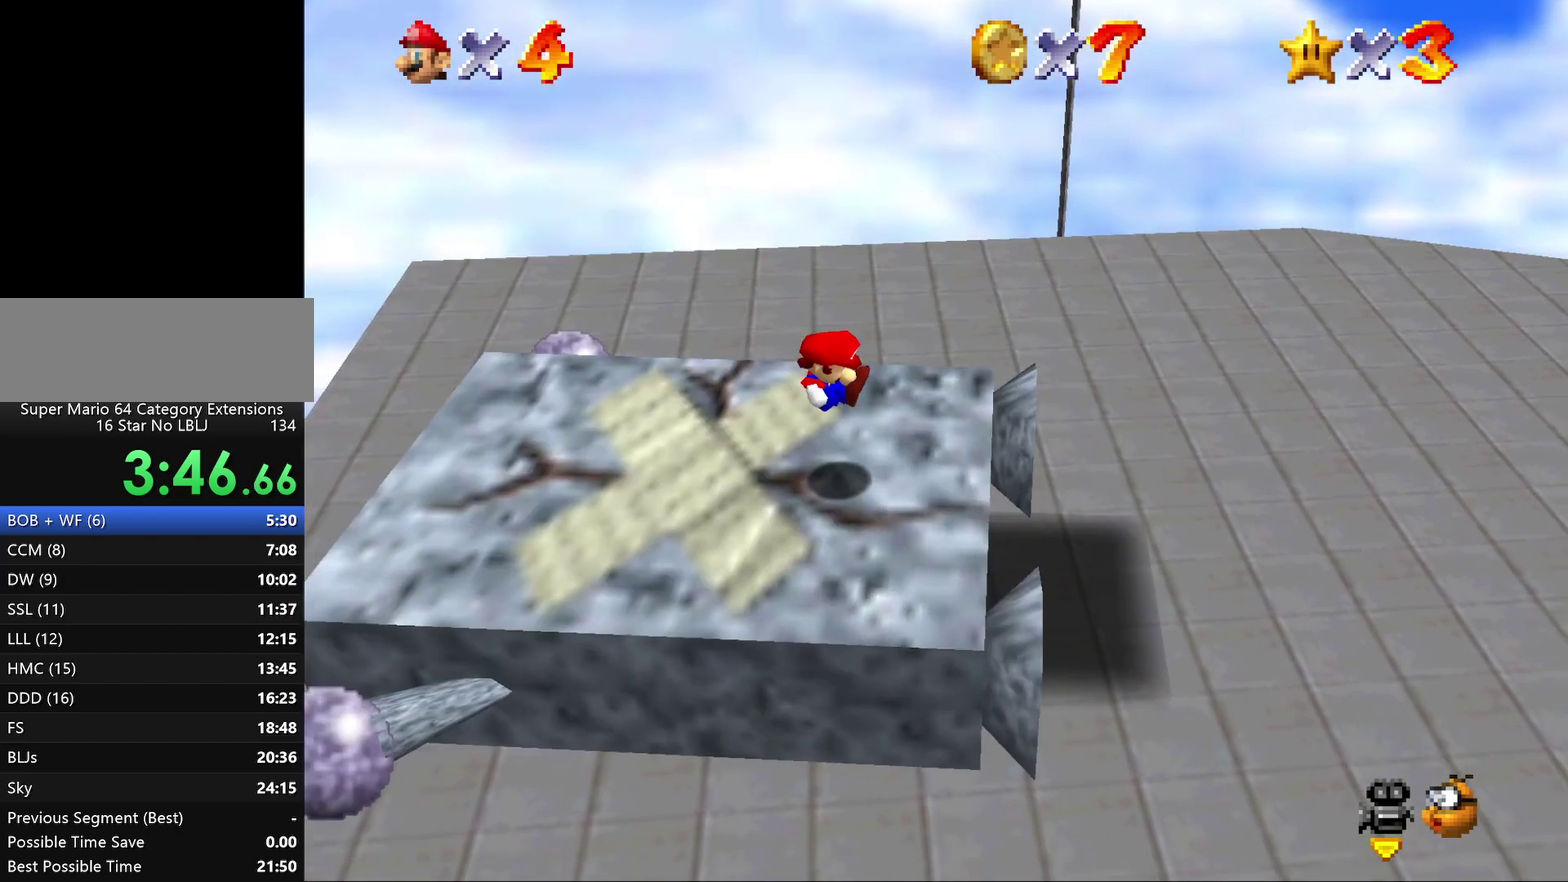
{"buttons": [], "left_stick": "right", "events": [[183, "left_stick", "right"], [217, "Z", "up"]]}
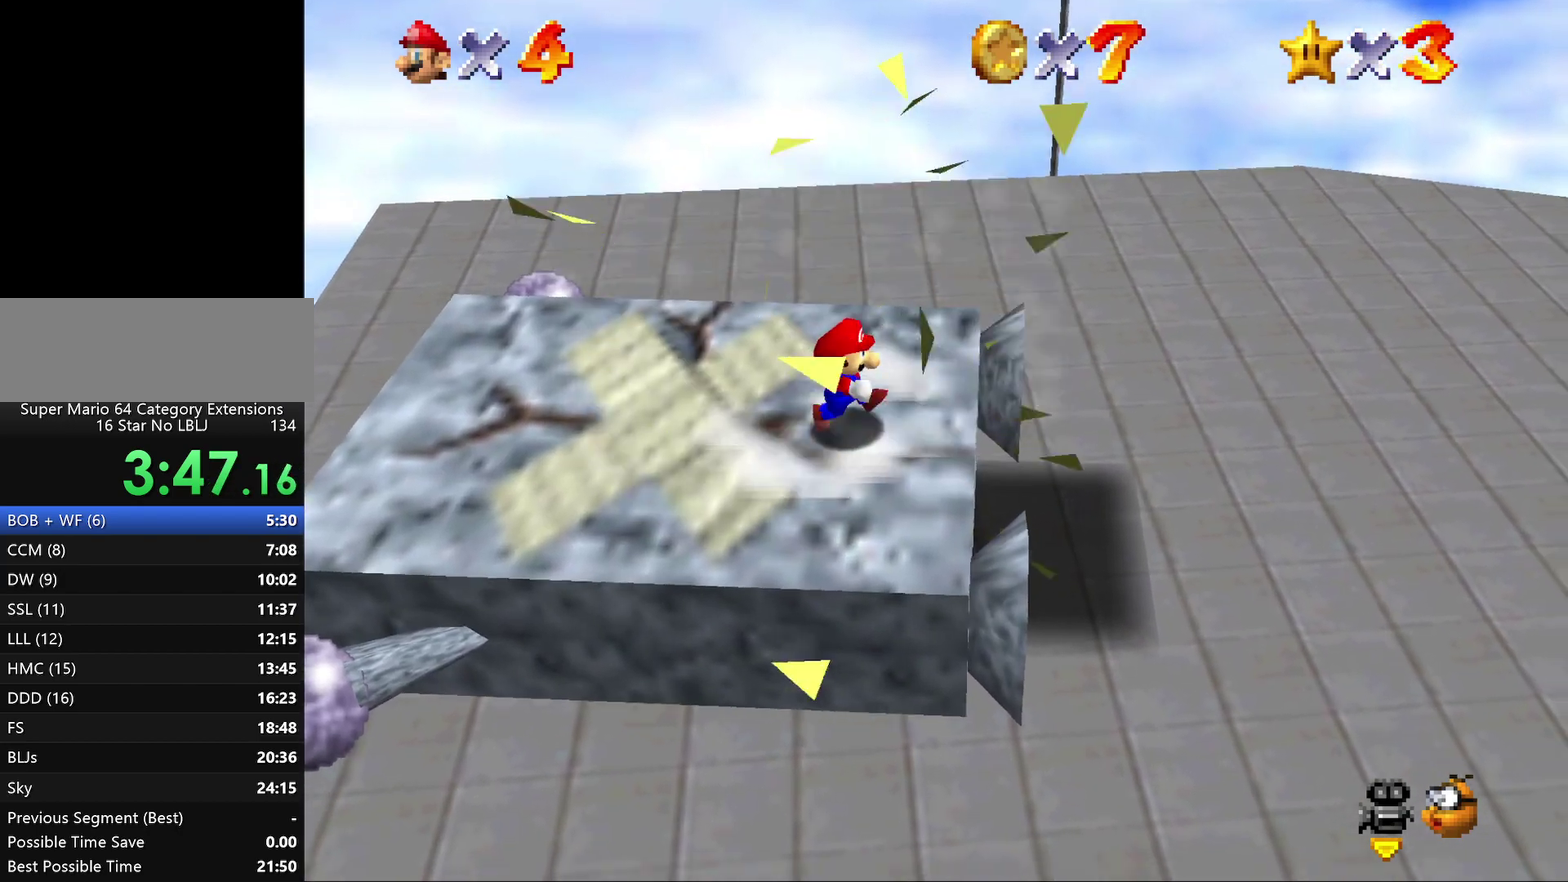
{"buttons": [], "left_stick": "center", "events": [[33, "A", "down"], [183, "A", "up"], [283, "B", "down"], [300, "left_stick", "down-right"], [450, "B", "up"], [483, "left_stick", "center"]]}
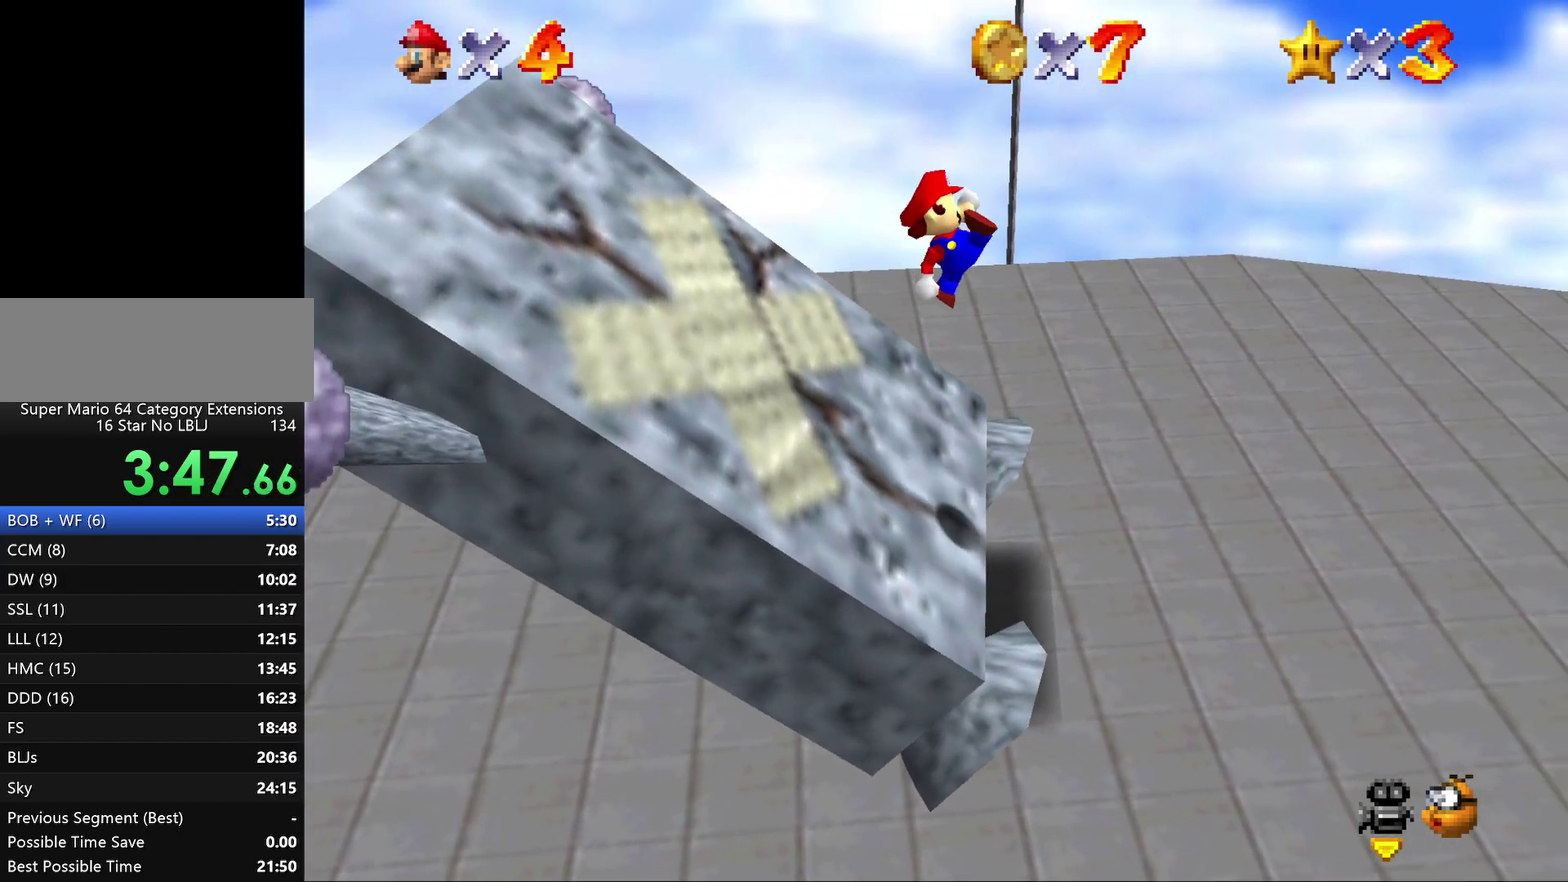
{"buttons": [], "left_stick": "center", "events": [[67, "left_stick", "left"], [267, "left_stick", "center"]]}
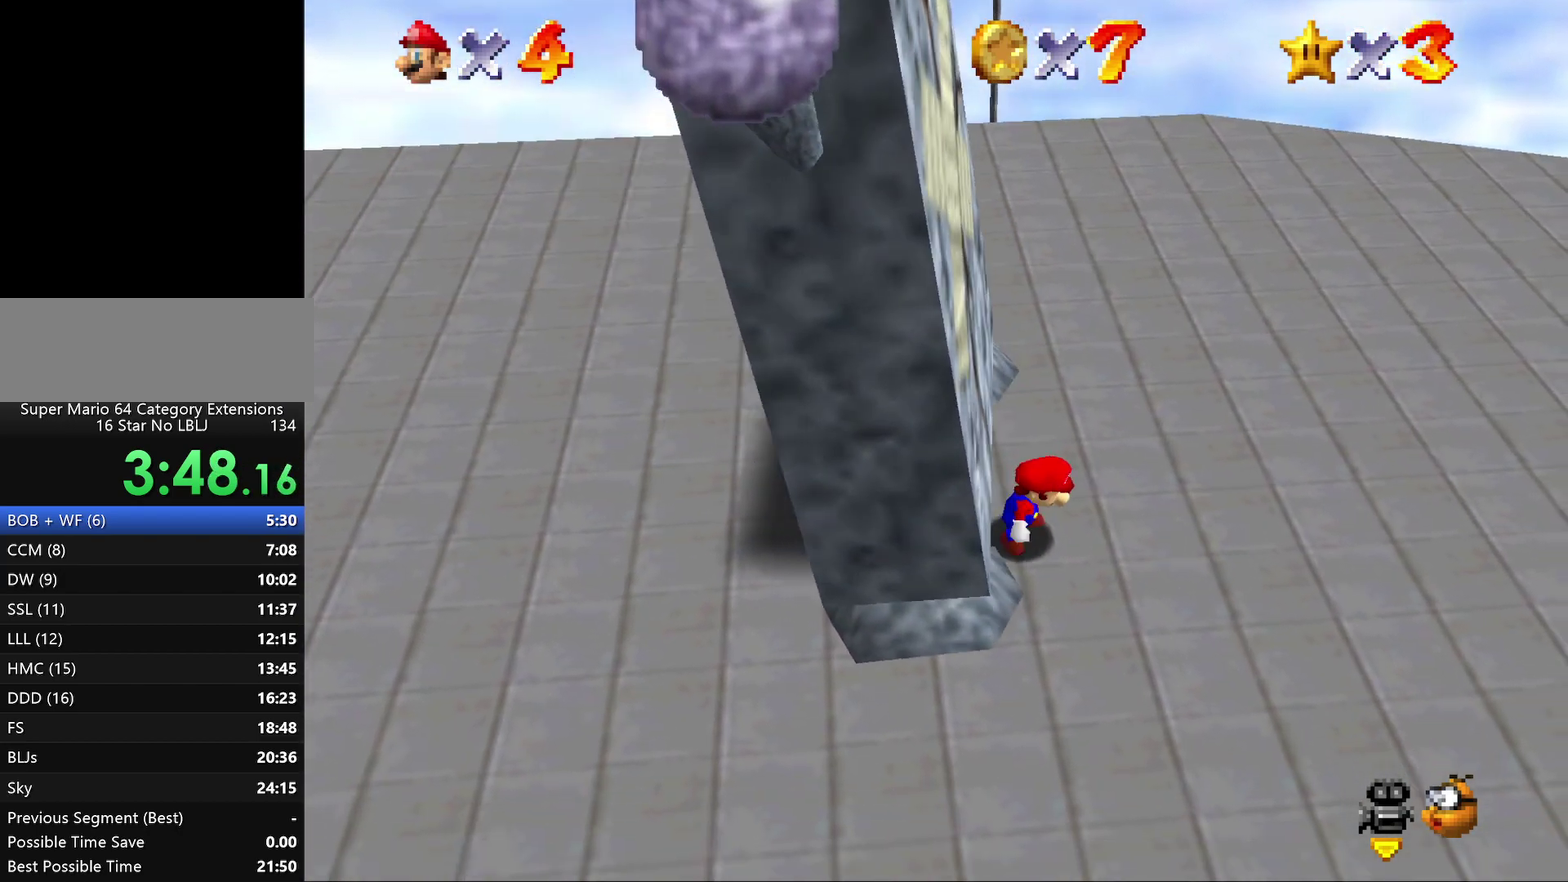
{"buttons": [], "left_stick": "center", "events": []}
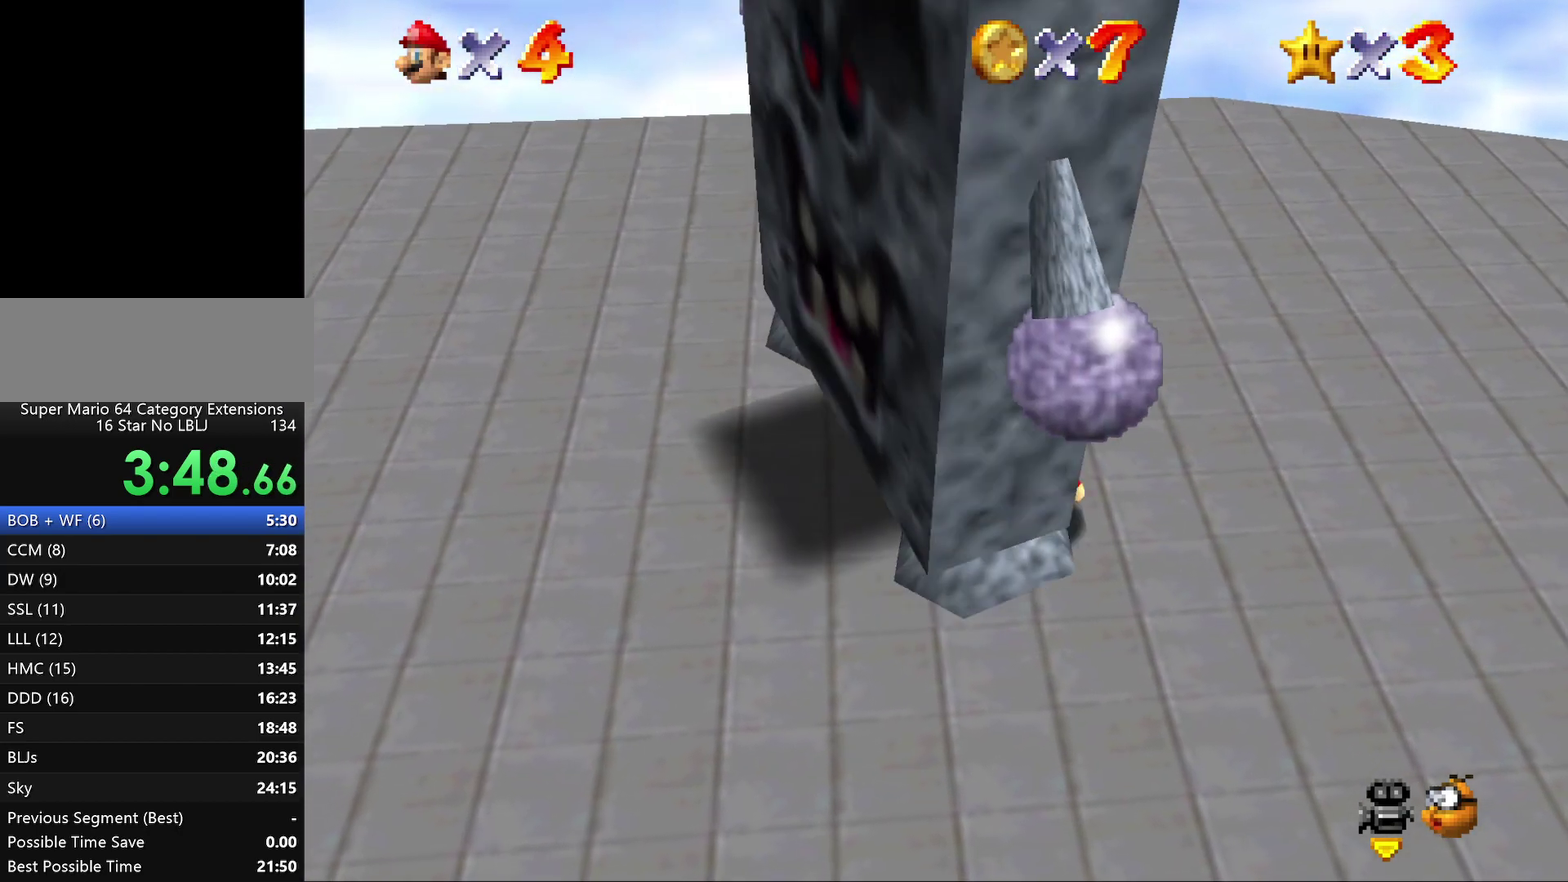
{"buttons": [], "left_stick": "right", "events": [[433, "left_stick", "right"]]}
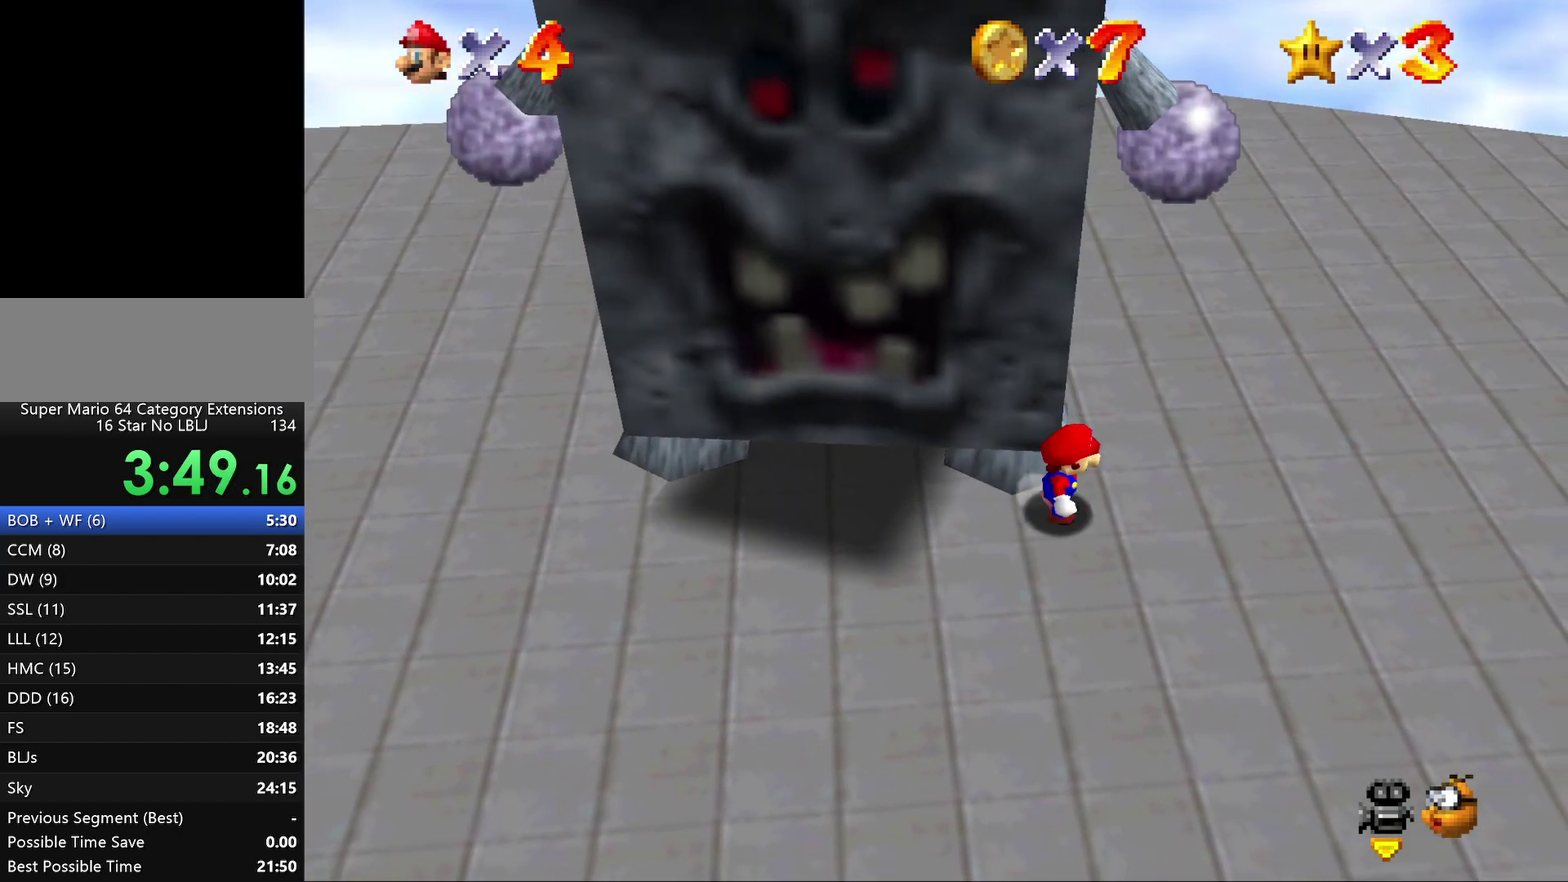
{"buttons": [], "left_stick": "down-left", "events": [[67, "left_stick", "center"], [217, "left_stick", "down"], [367, "left_stick", "down-left"]]}
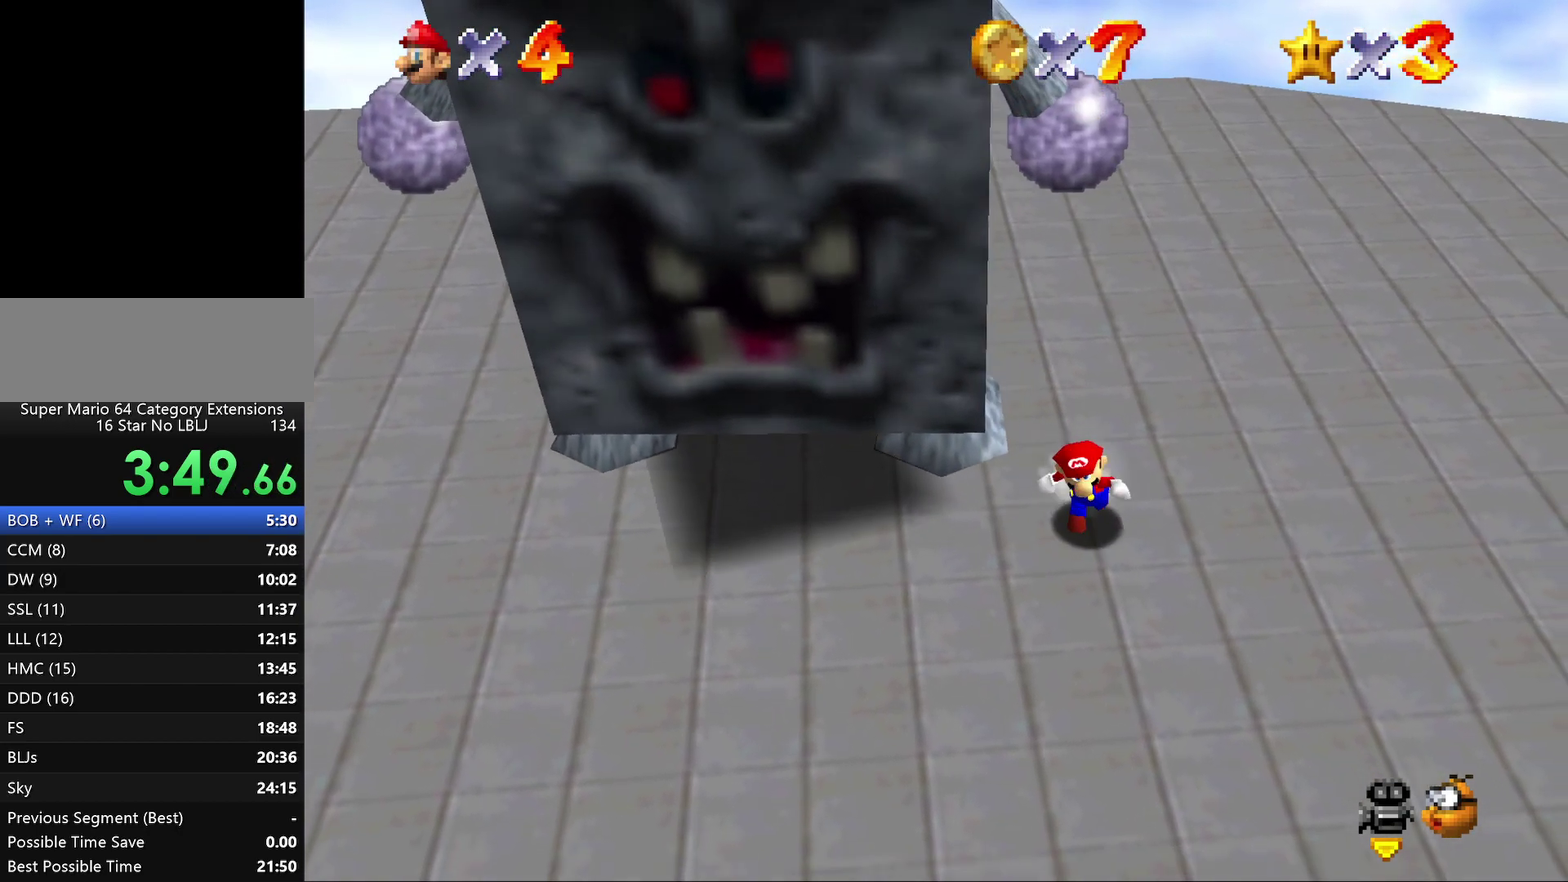
{"buttons": [], "left_stick": "center", "events": [[233, "left_stick", "center"]]}
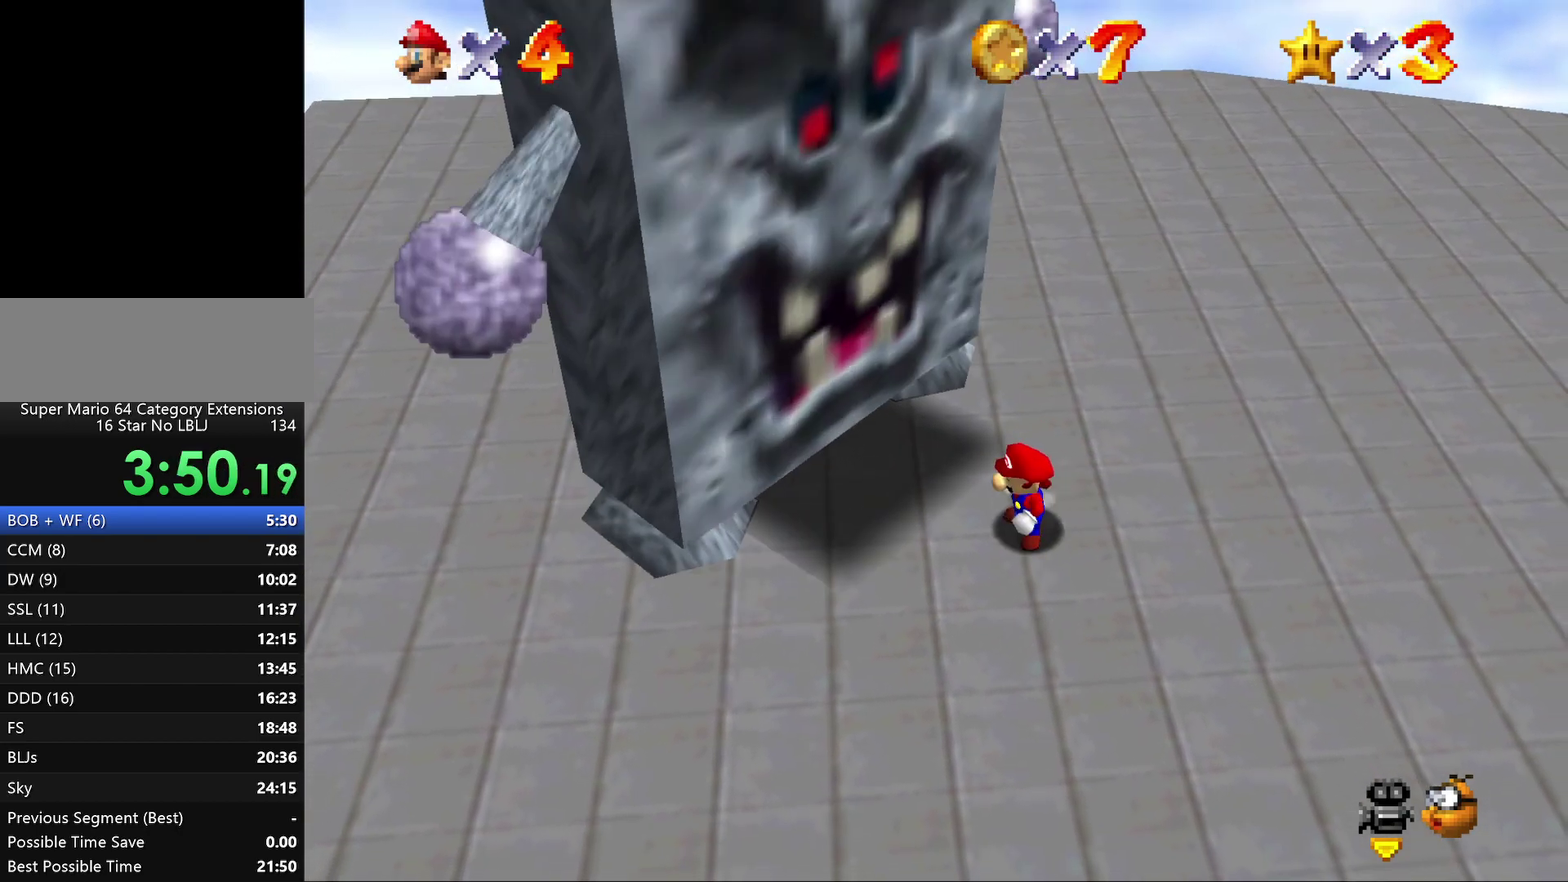
{"buttons": ["A", "Z"], "left_stick": "center", "events": [[133, "A", "down"], [500, "Z", "down"]]}
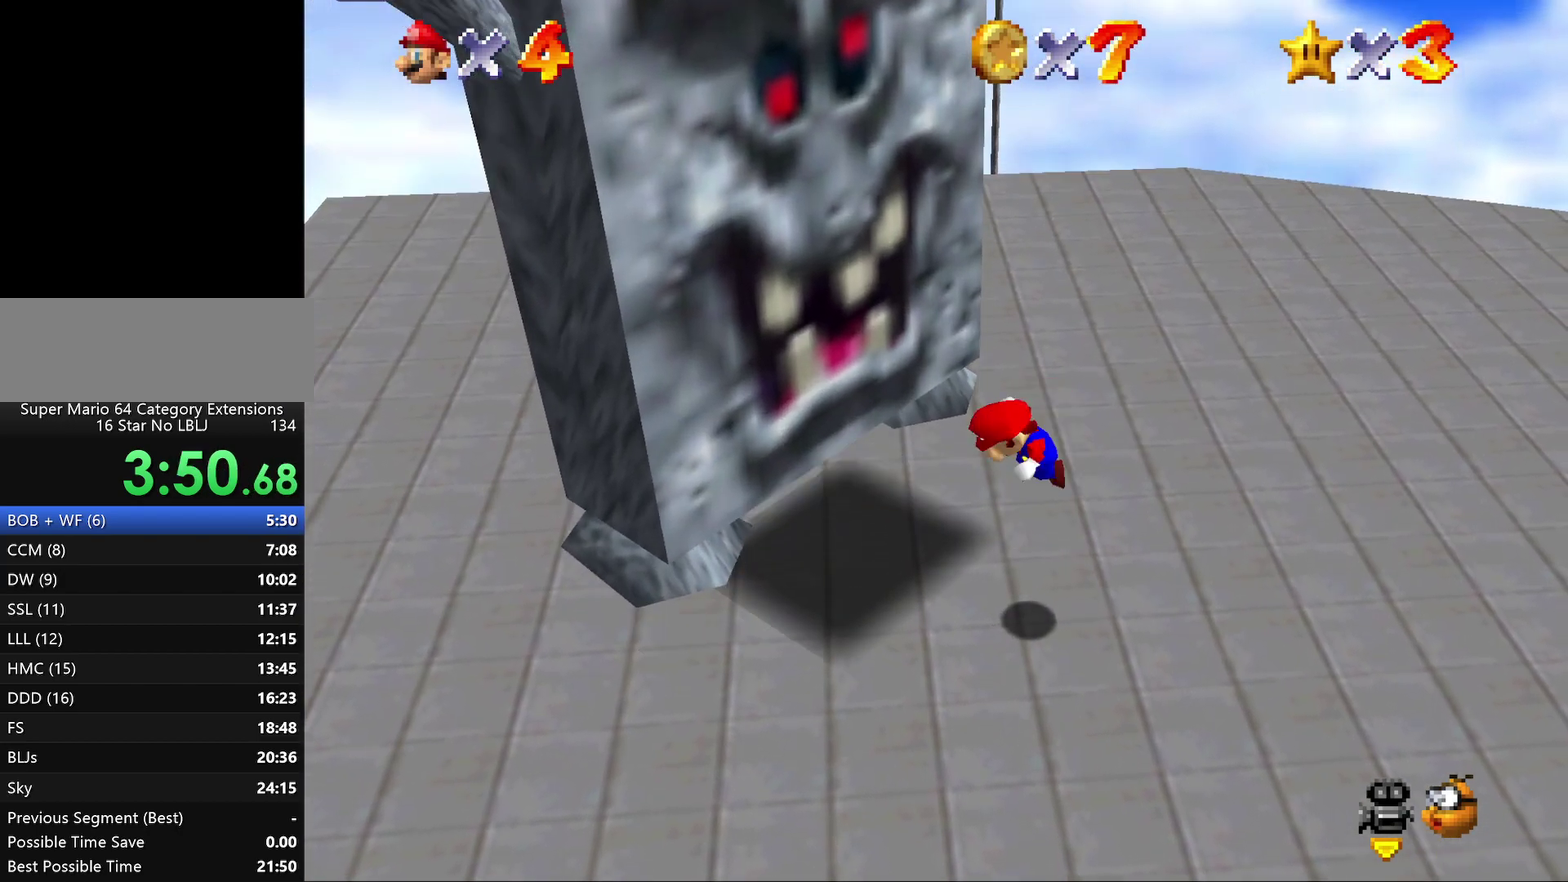
{"buttons": ["Z"], "left_stick": "center", "events": [[33, "A", "up"]]}
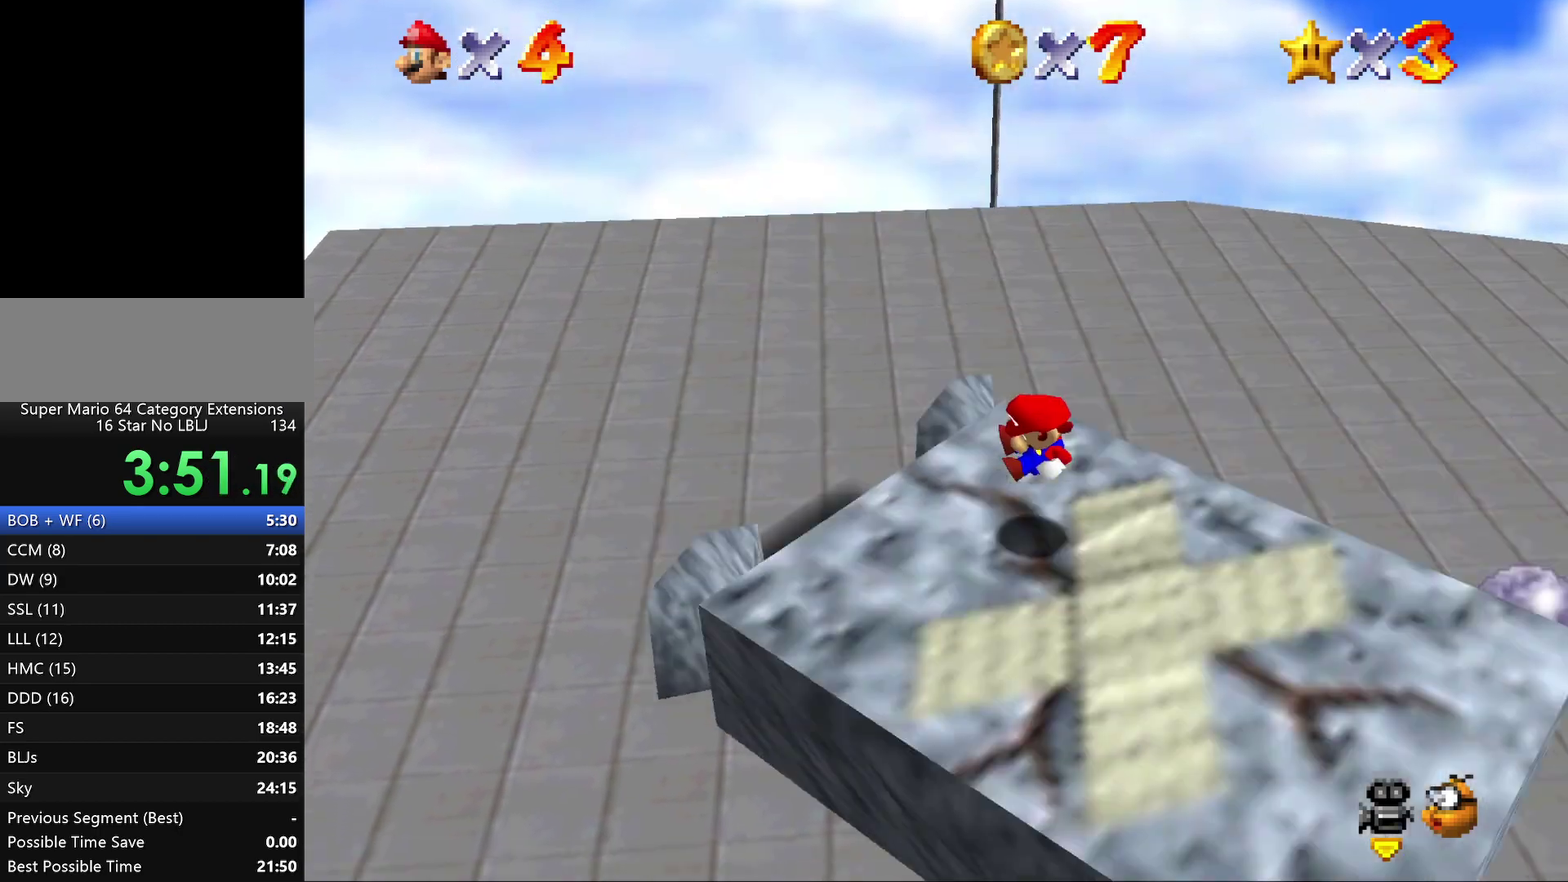
{"buttons": [], "left_stick": "center", "events": [[400, "Z", "up"]]}
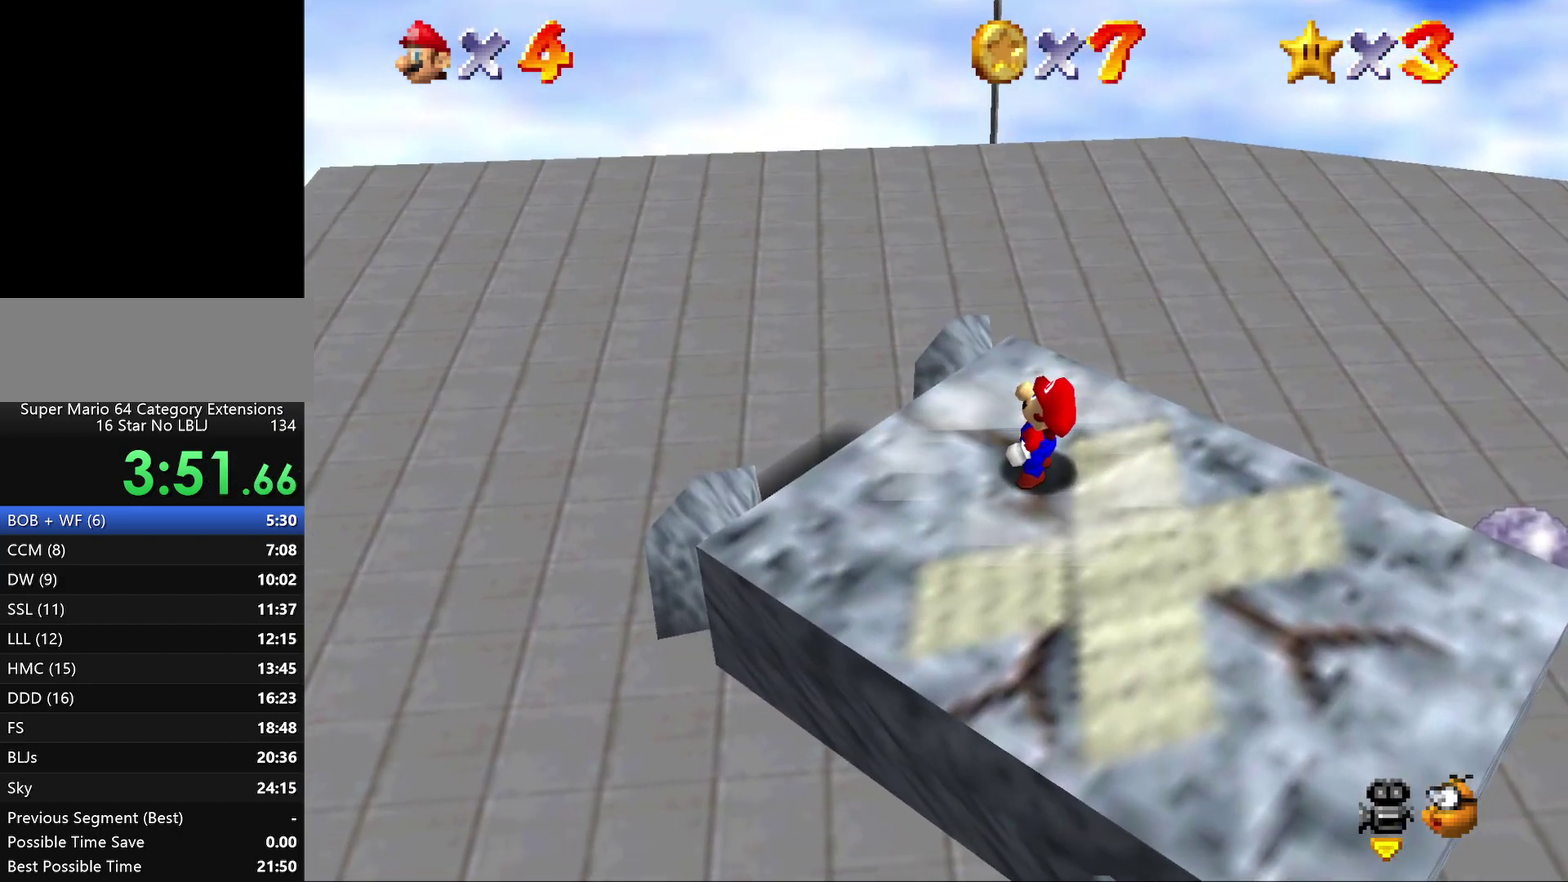
{"buttons": ["A"], "left_stick": "center", "events": [[50, "A", "down"], [50, "left_stick", "up-left"], [267, "A", "up"], [267, "left_stick", "center"], [400, "B", "down"], [433, "A", "down"], [483, "B", "up"]]}
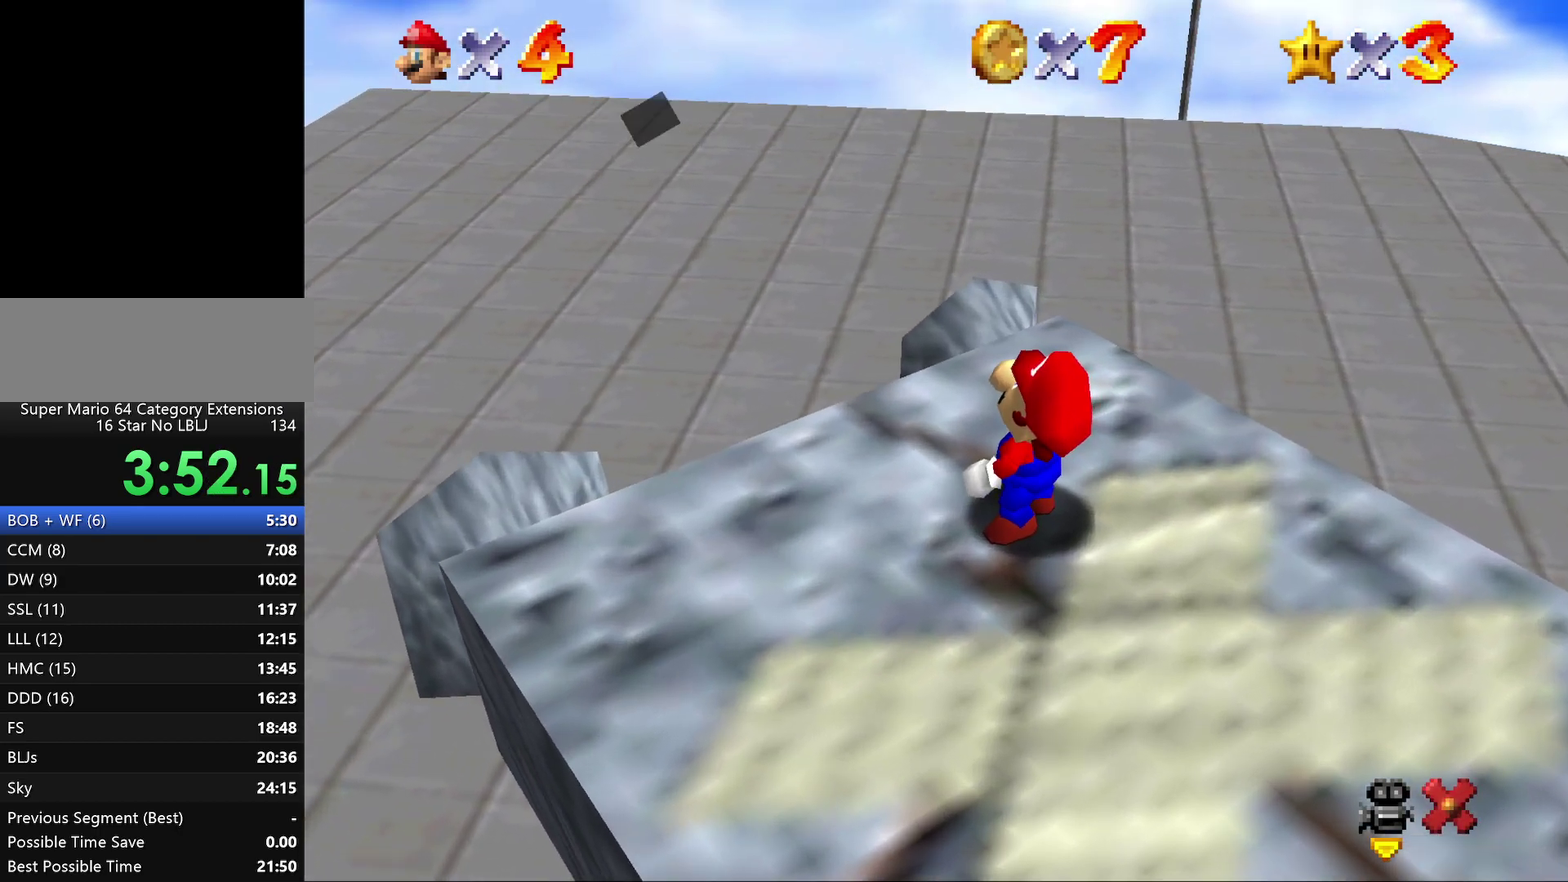
{"buttons": ["A"], "left_stick": "center", "events": [[117, "B", "down"], [200, "B", "up"], [300, "B", "down"], [383, "B", "up"]]}
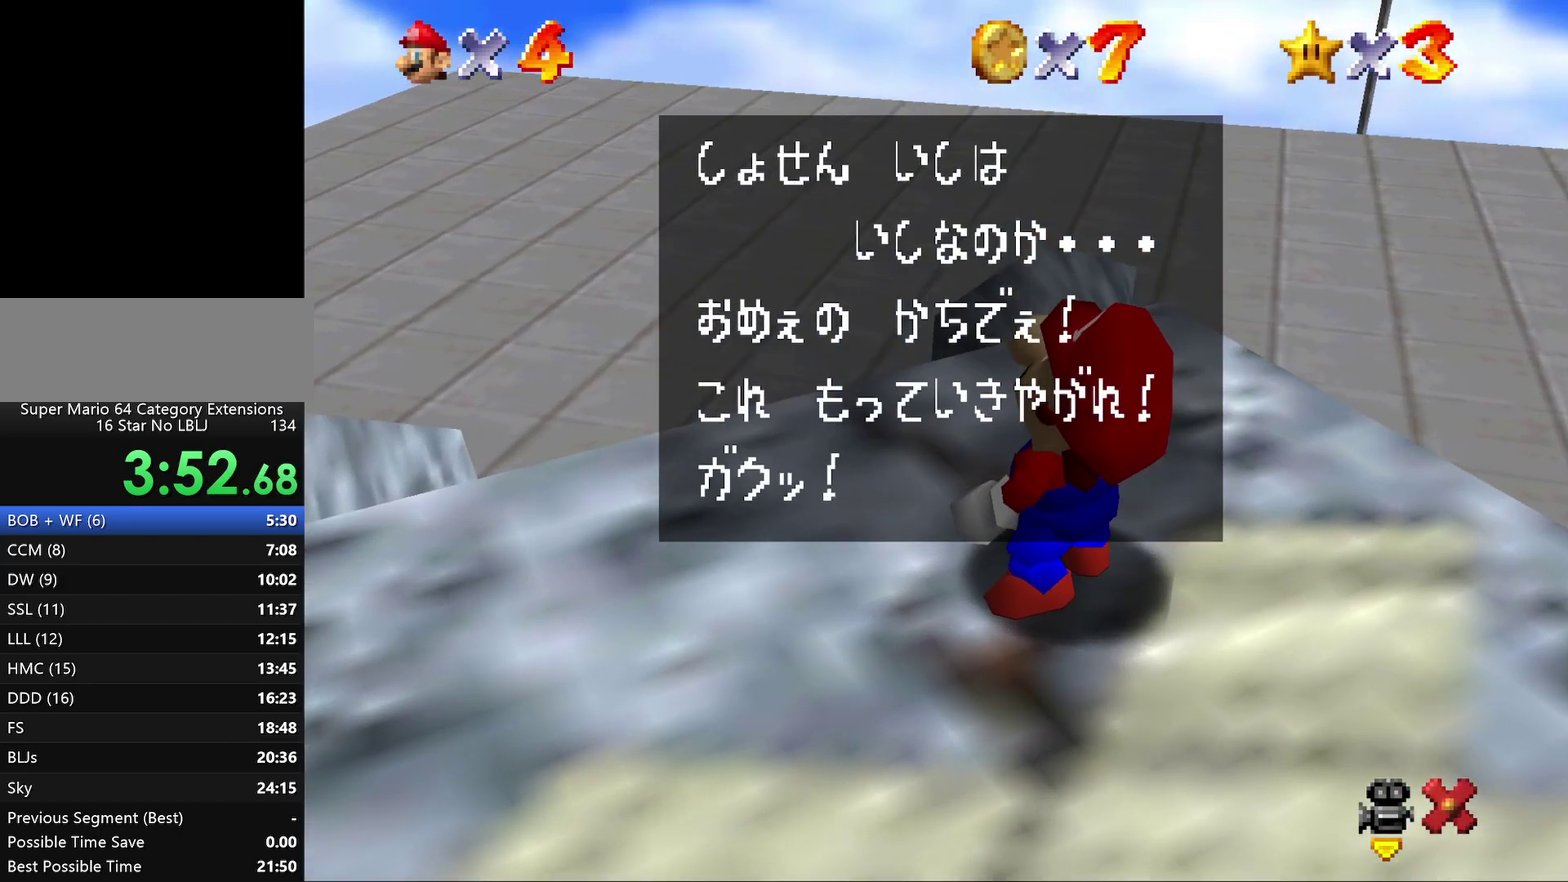
{"buttons": ["A"], "left_stick": "center", "events": [[167, "B", "down"], [233, "B", "up"], [300, "B", "down"], [417, "B", "up"]]}
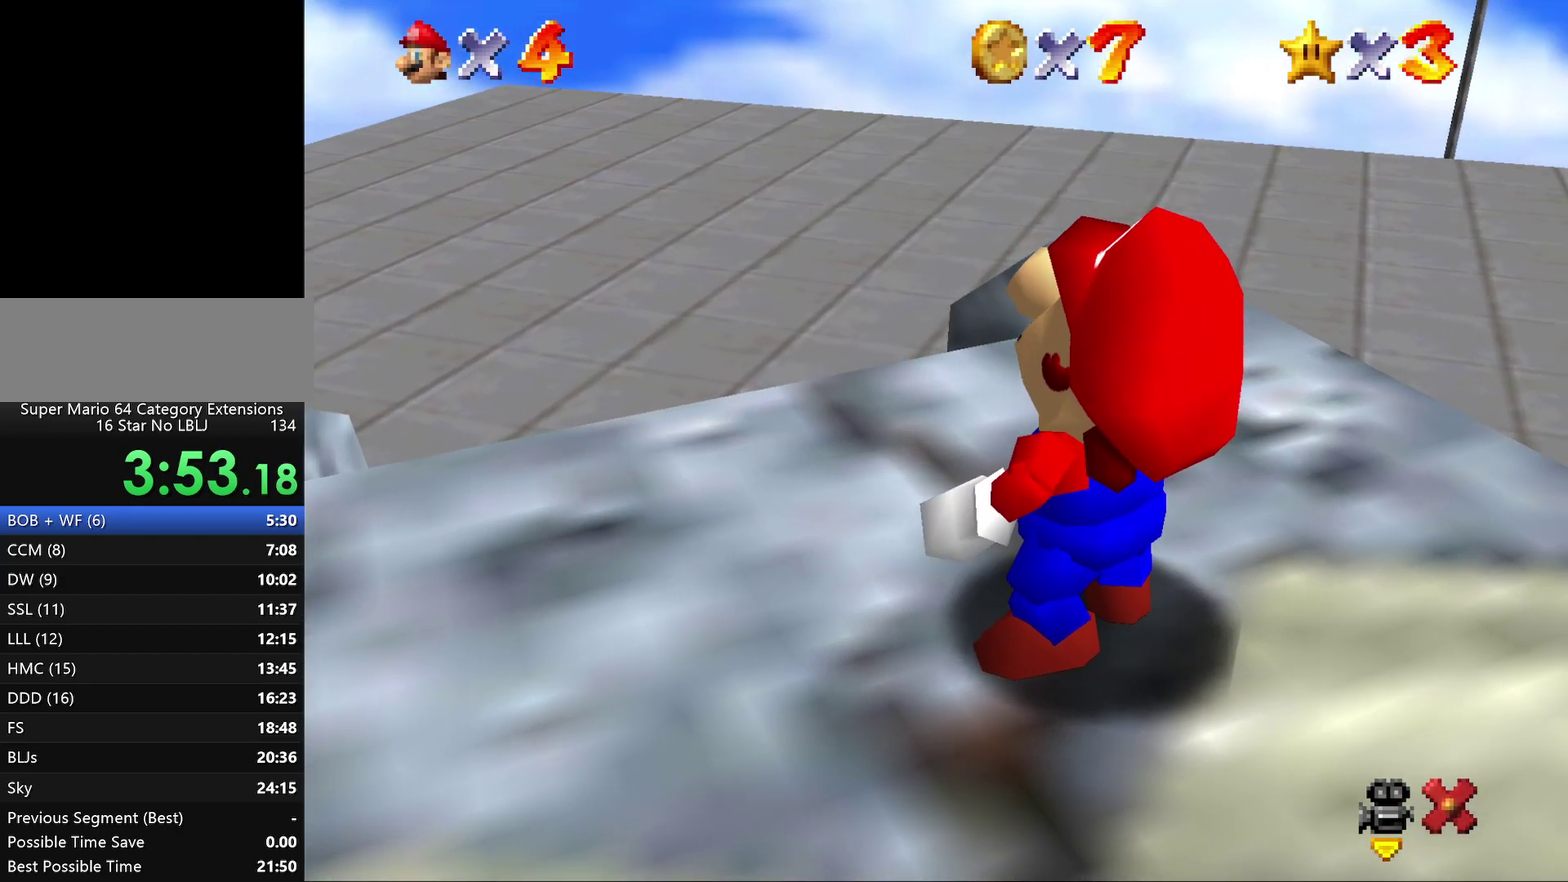
{"buttons": [], "left_stick": "center", "events": [[17, "B", "down"], [50, "A", "up"], [117, "B", "up"]]}
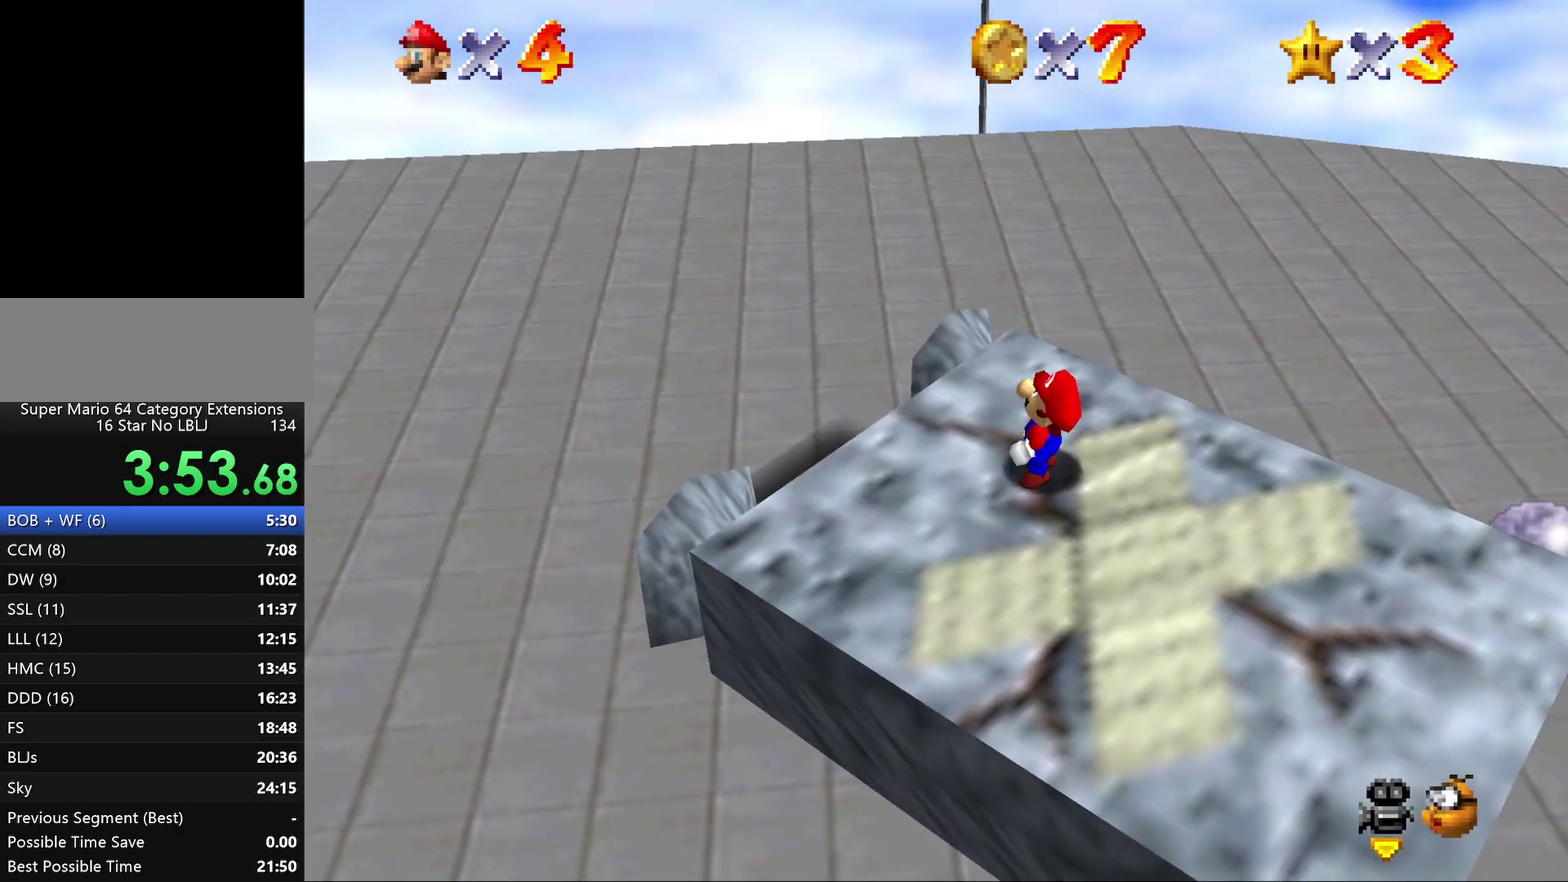
{"buttons": [], "left_stick": "center", "events": []}
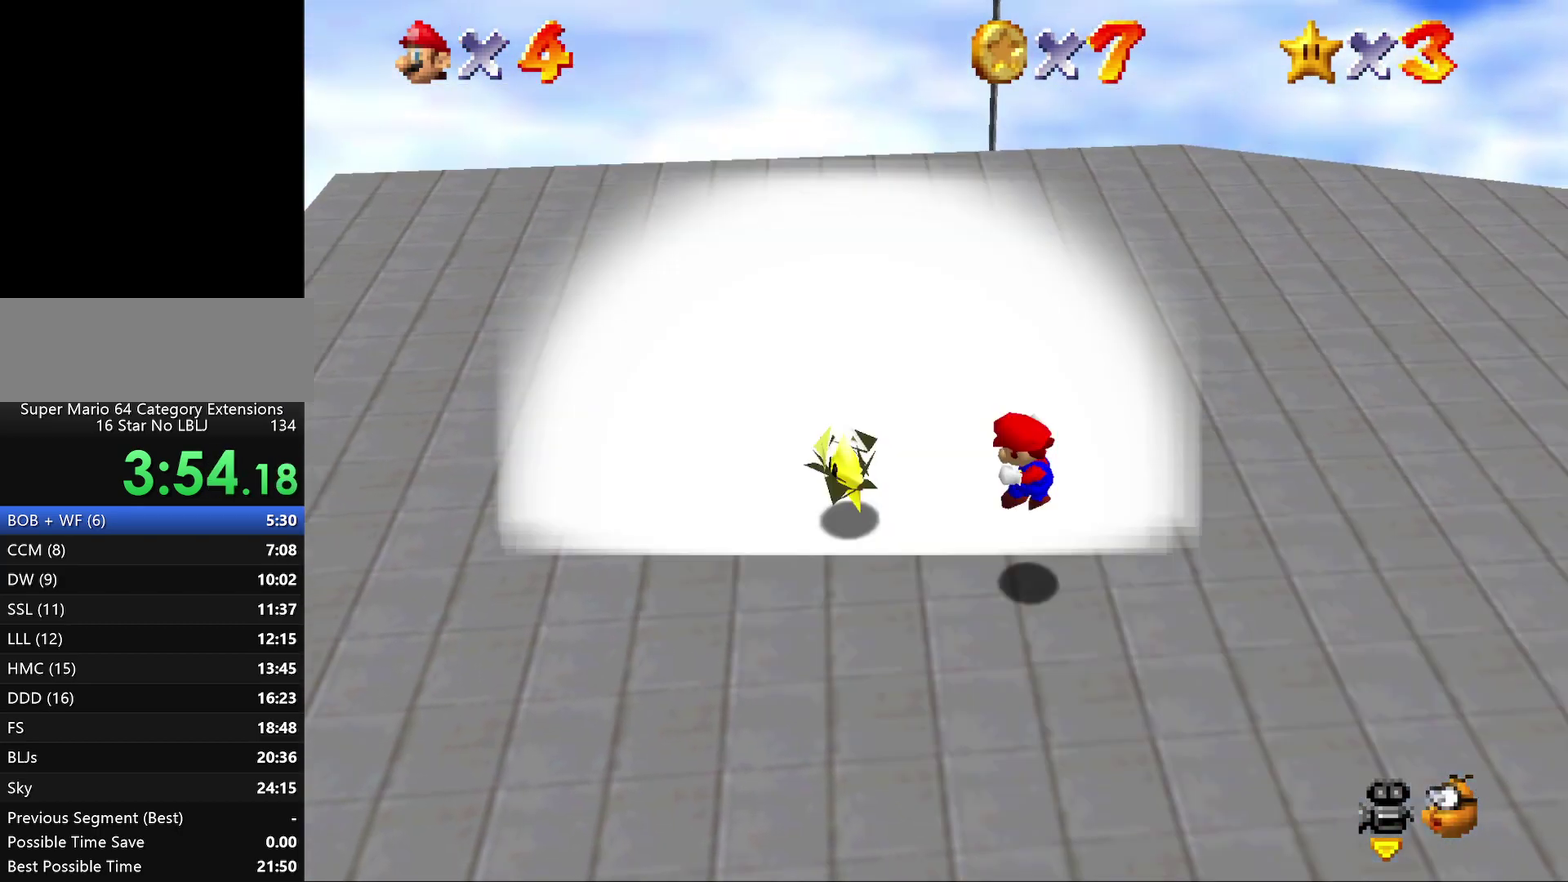
{"buttons": [], "left_stick": "center", "events": []}
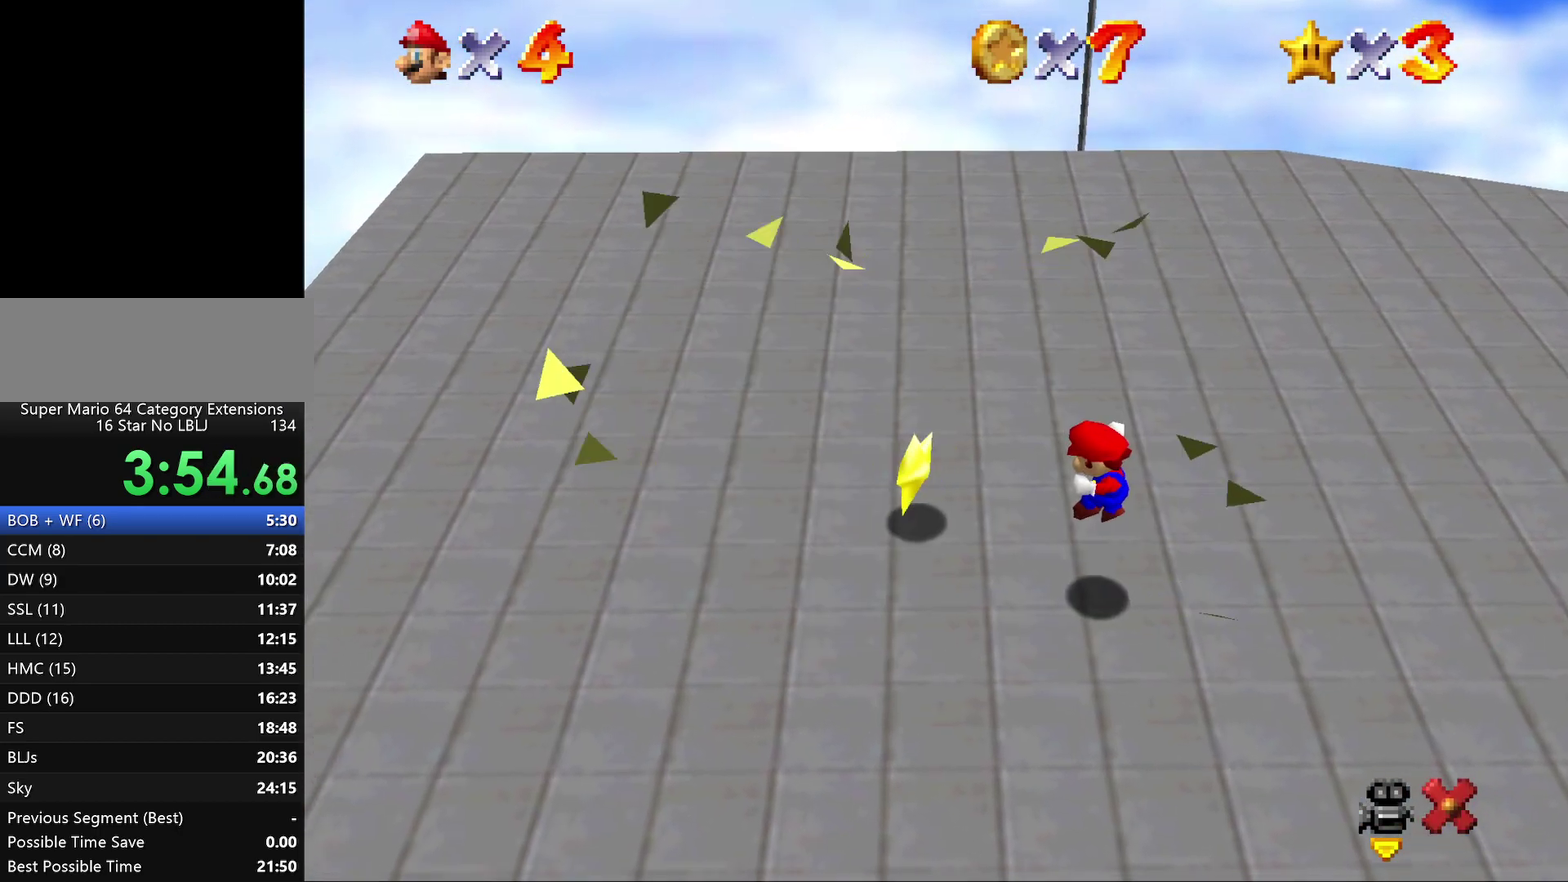
{"buttons": [], "left_stick": "center", "events": []}
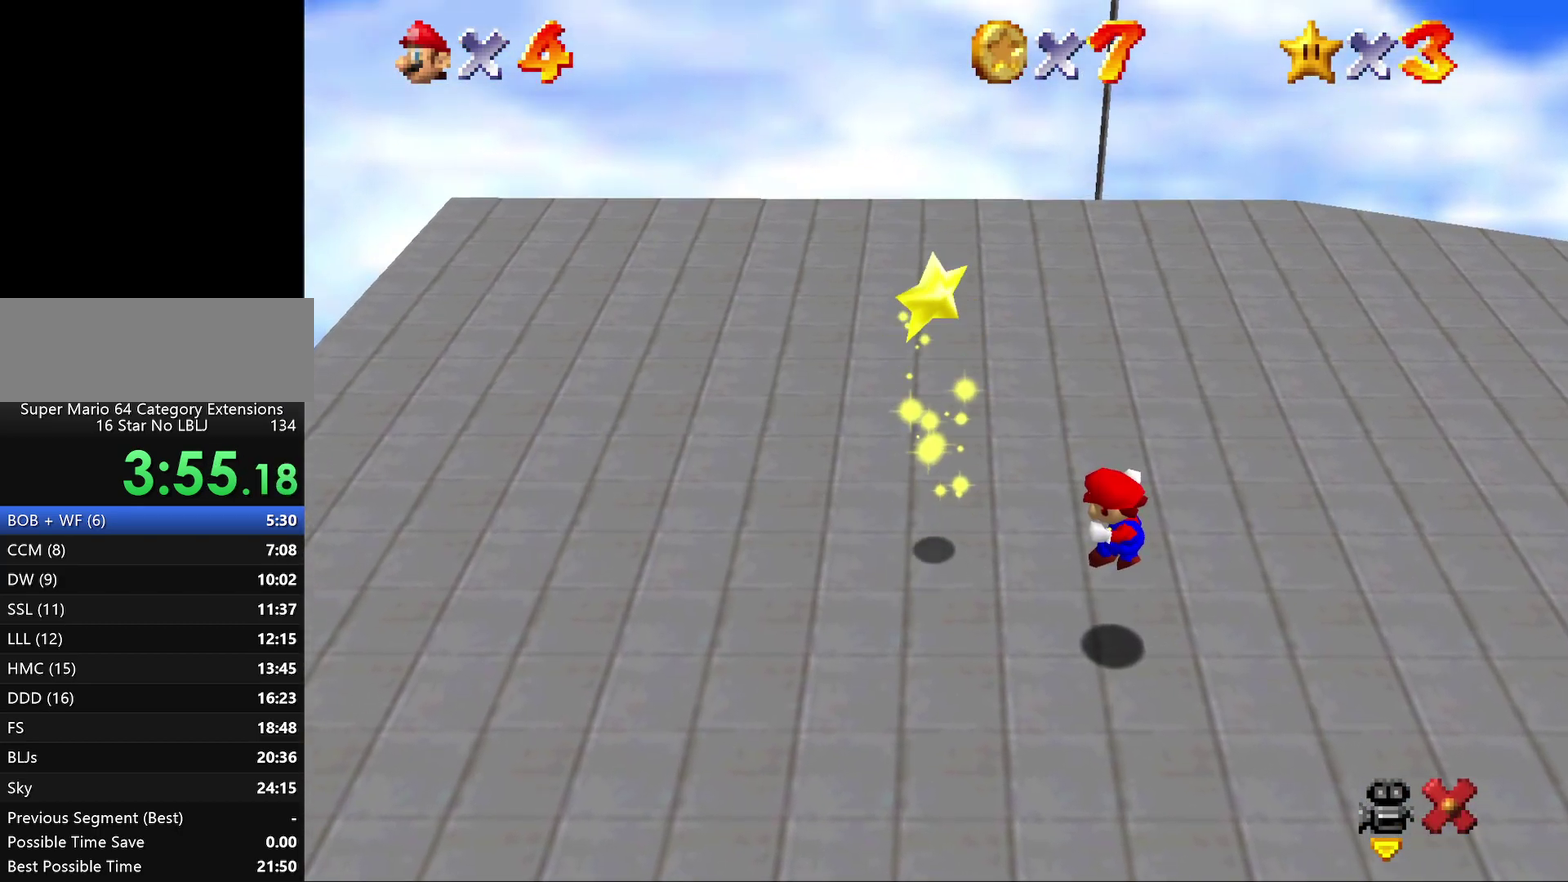
{"buttons": [], "left_stick": "center", "events": []}
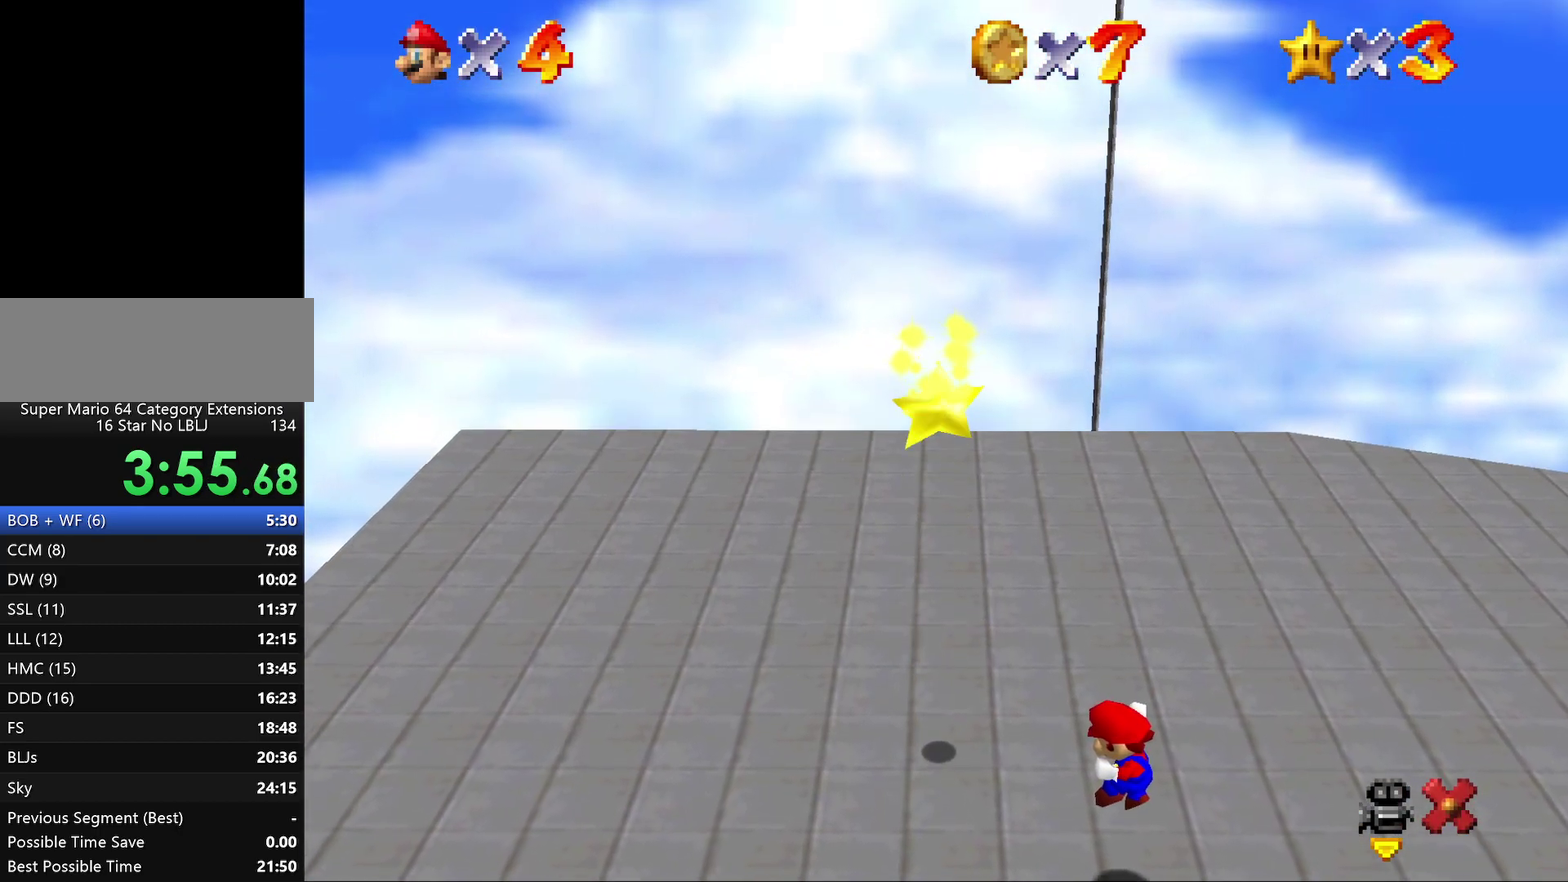
{"buttons": [], "left_stick": "center", "events": []}
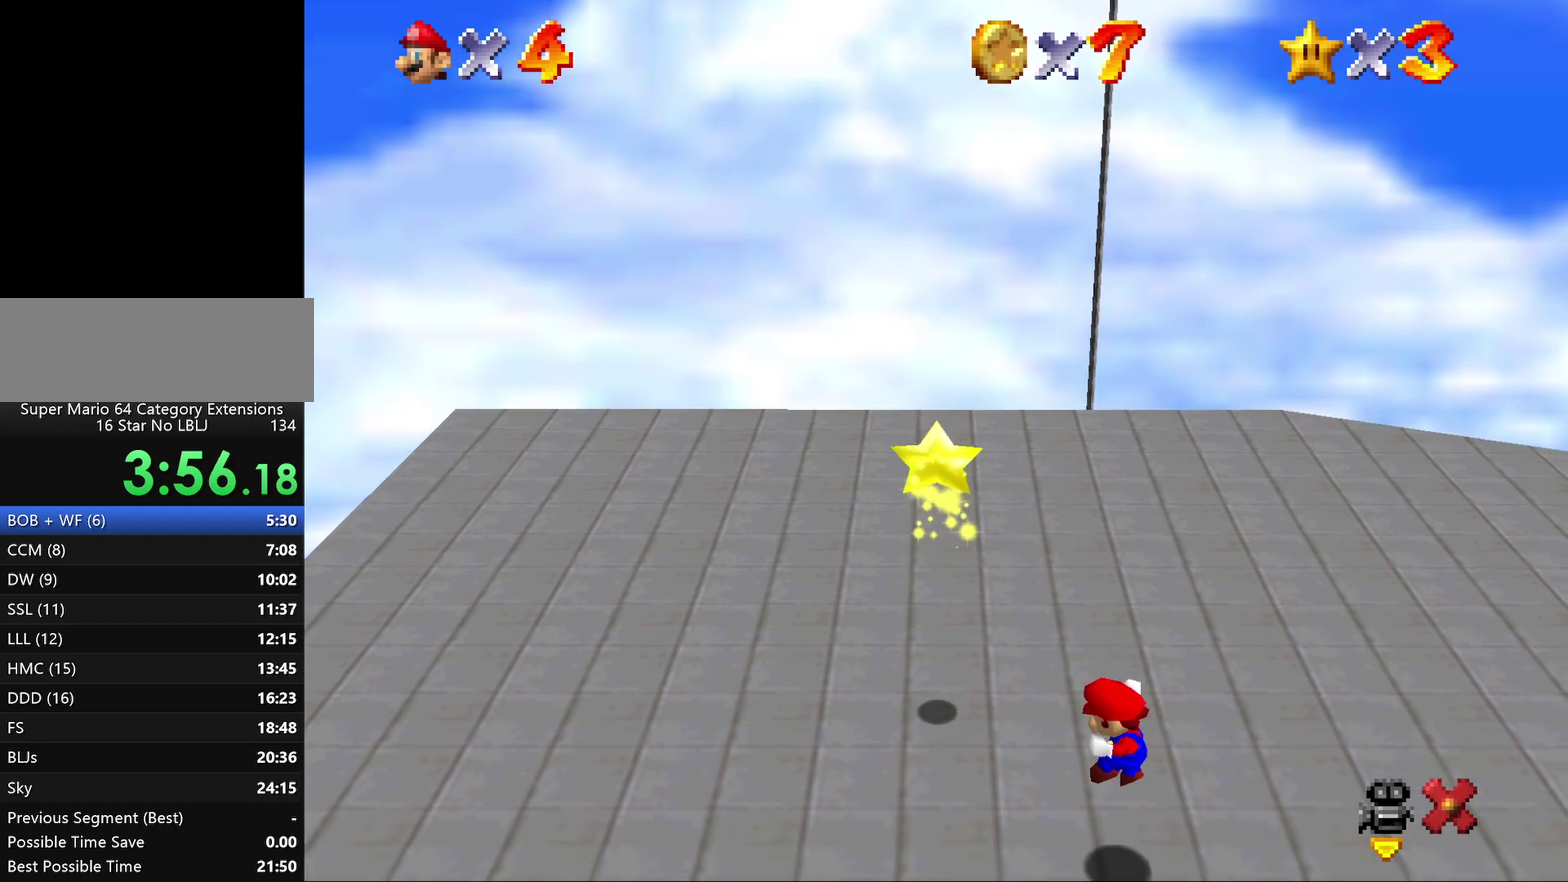
{"buttons": [], "left_stick": "center", "events": []}
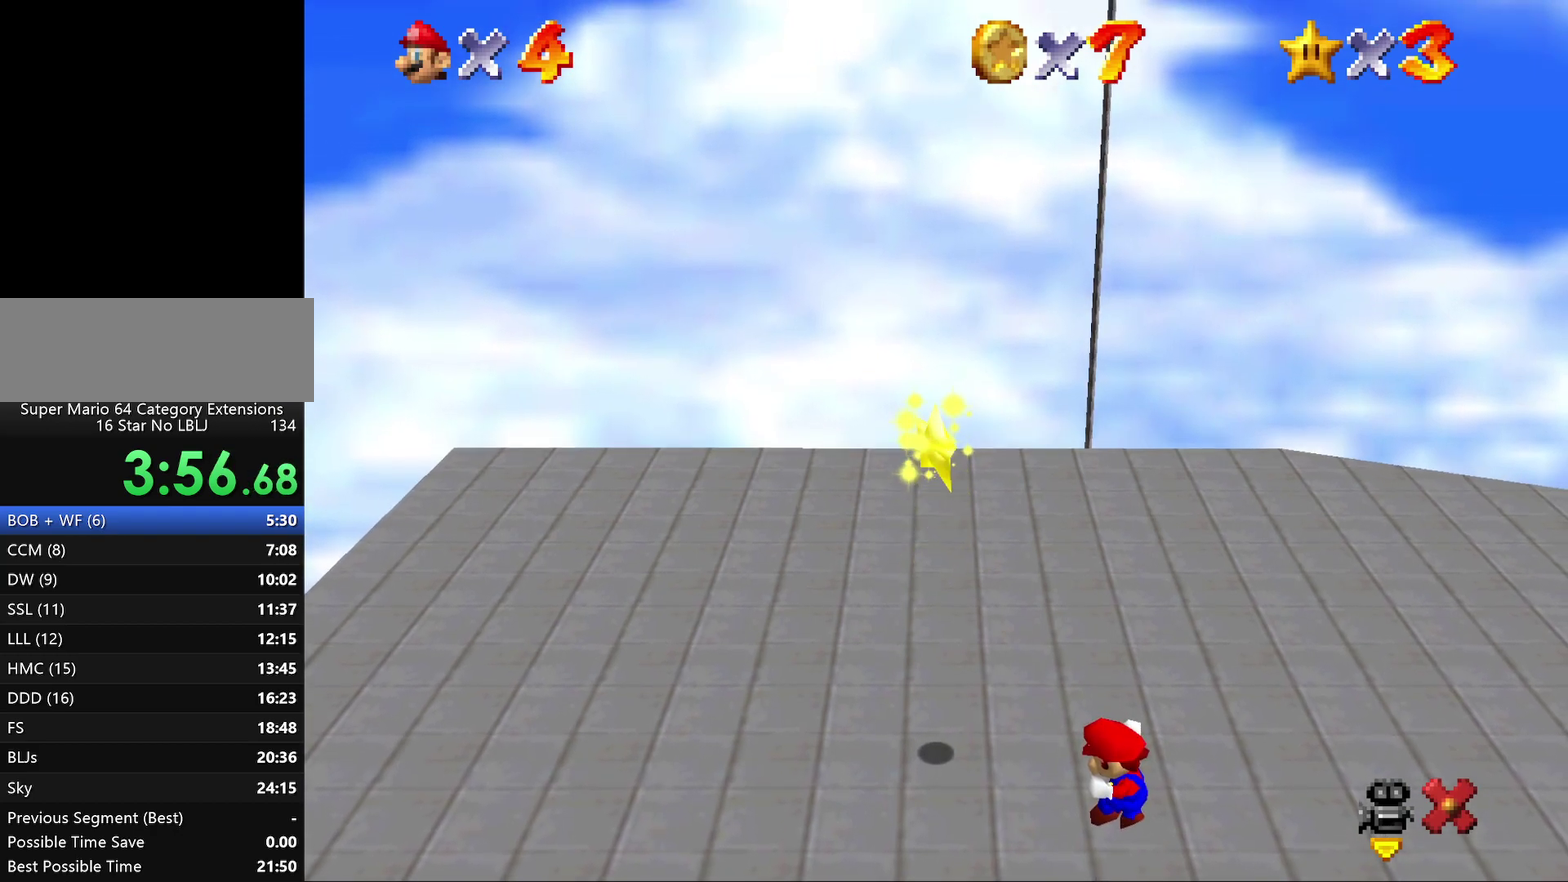
{"buttons": [], "left_stick": "up-left", "events": [[83, "left_stick", "up-left"]]}